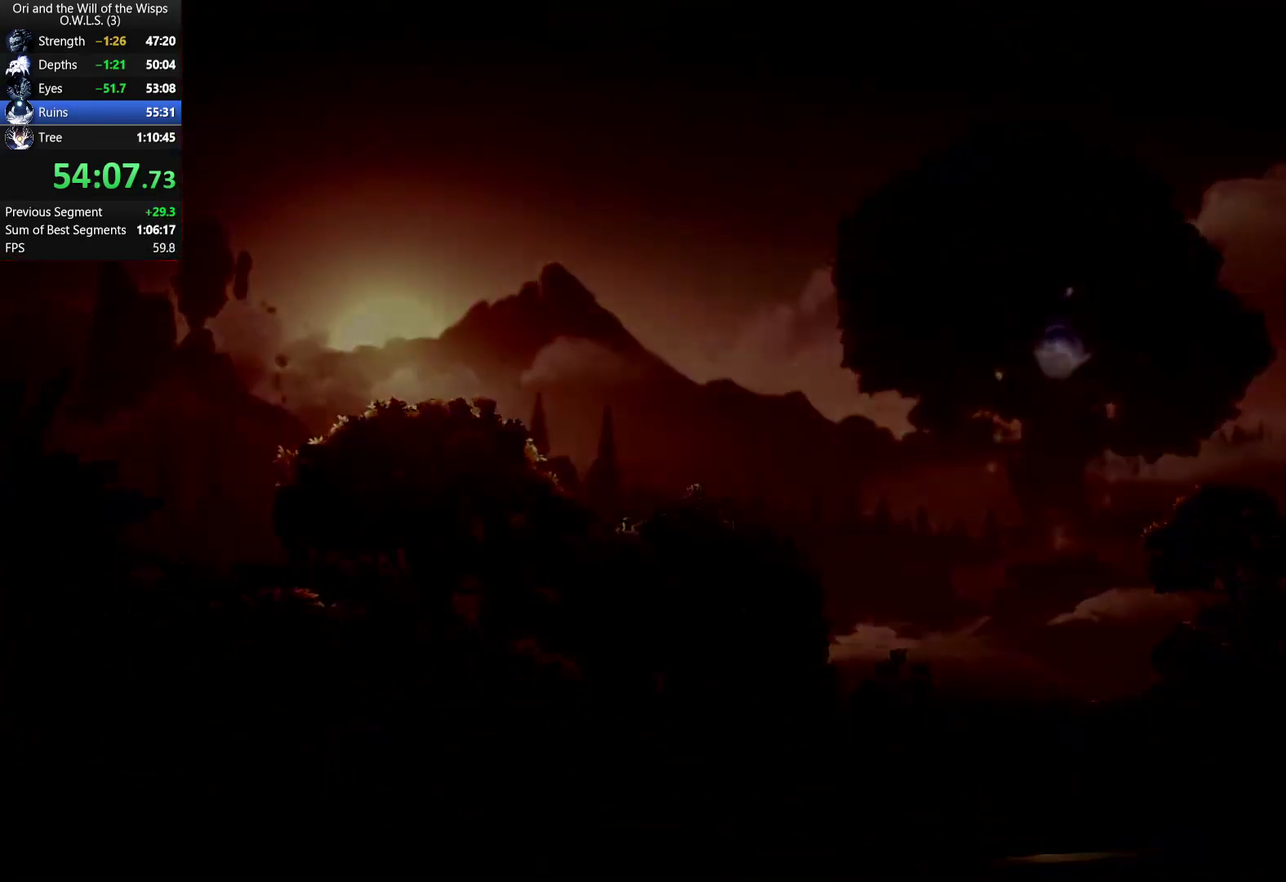
Gameplay with a controller (Xbox layout); each line is a JSON object with the inputs held at the frame after it. "events" lists button and stick changes between this image and that frame as [ms after this image, input, new state], when the widget could be followed in between.
{"buttons": [], "left_stick": "center", "right_stick": "center", "events": [[33, "A", "down"], [100, "X", "down"], [300, "A", "up"], [300, "X", "up"]]}
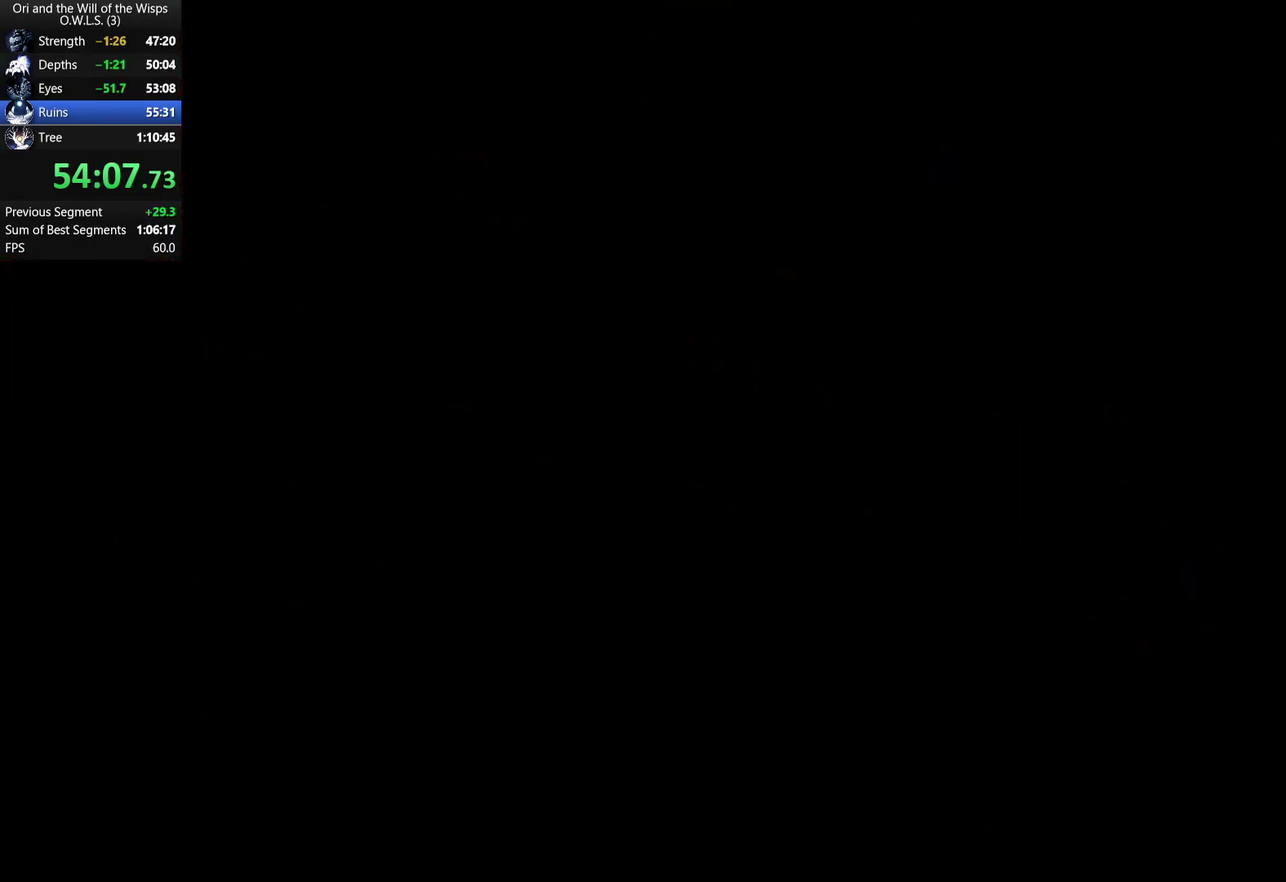
{"buttons": [], "left_stick": "center", "right_stick": "center", "events": []}
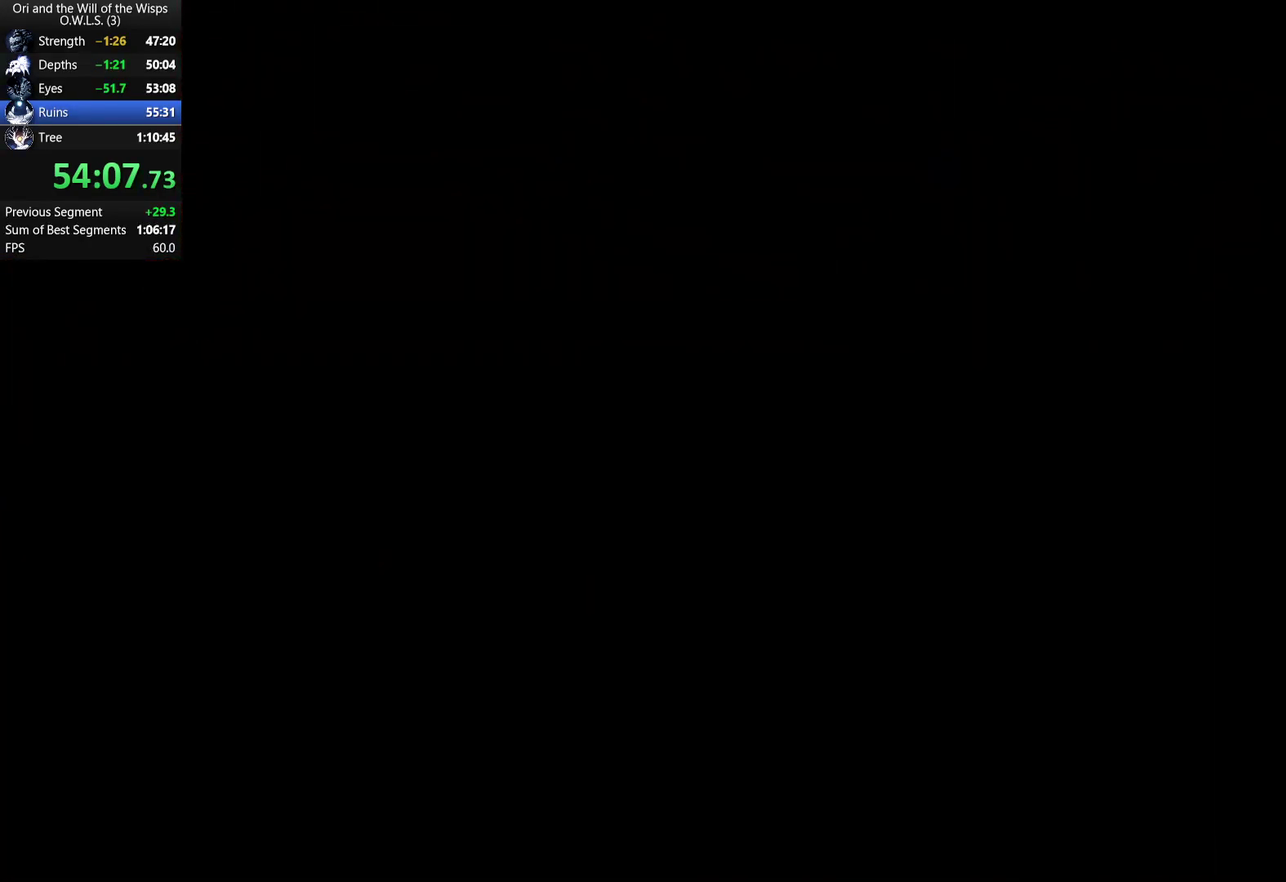
{"buttons": [], "left_stick": "center", "right_stick": "center", "events": []}
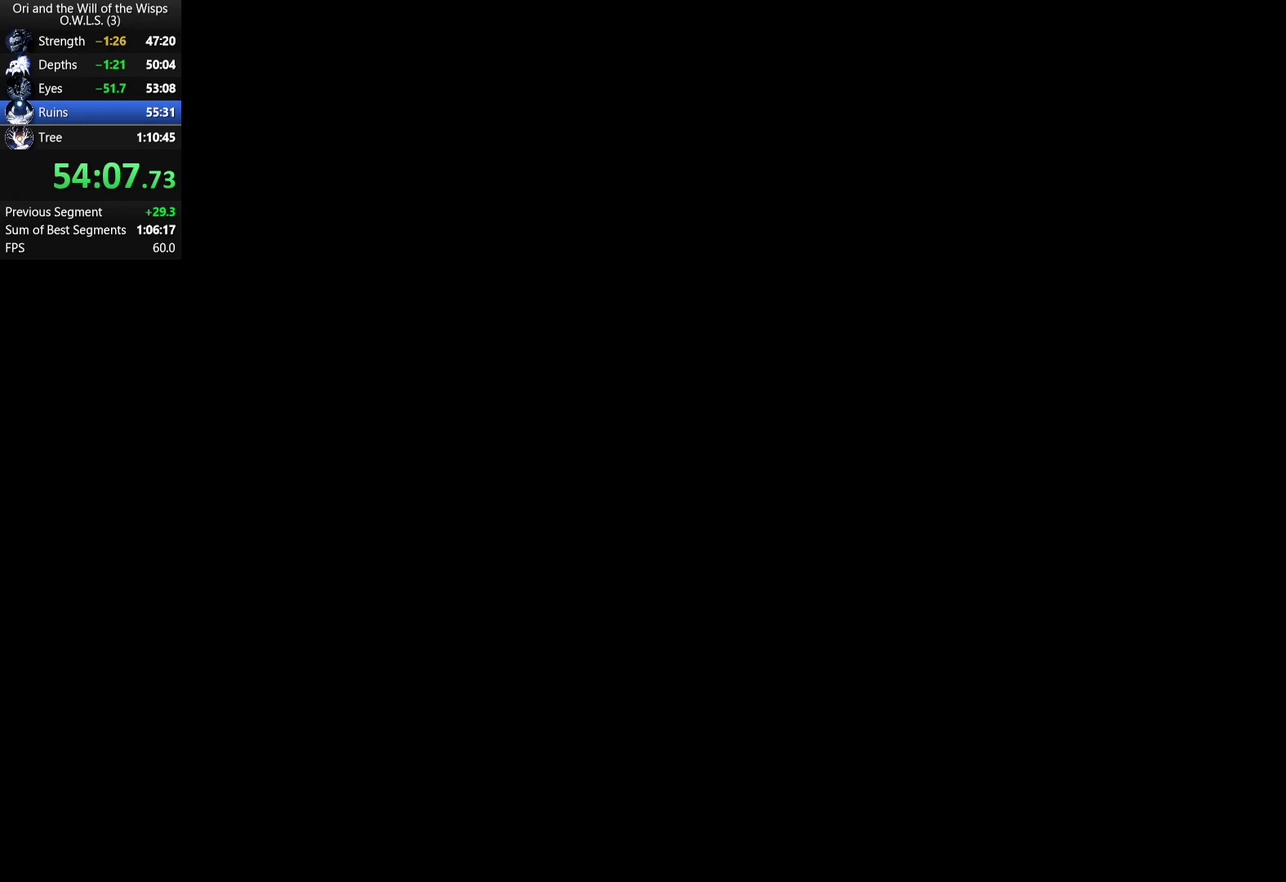
{"buttons": [], "left_stick": "center", "right_stick": "center", "events": []}
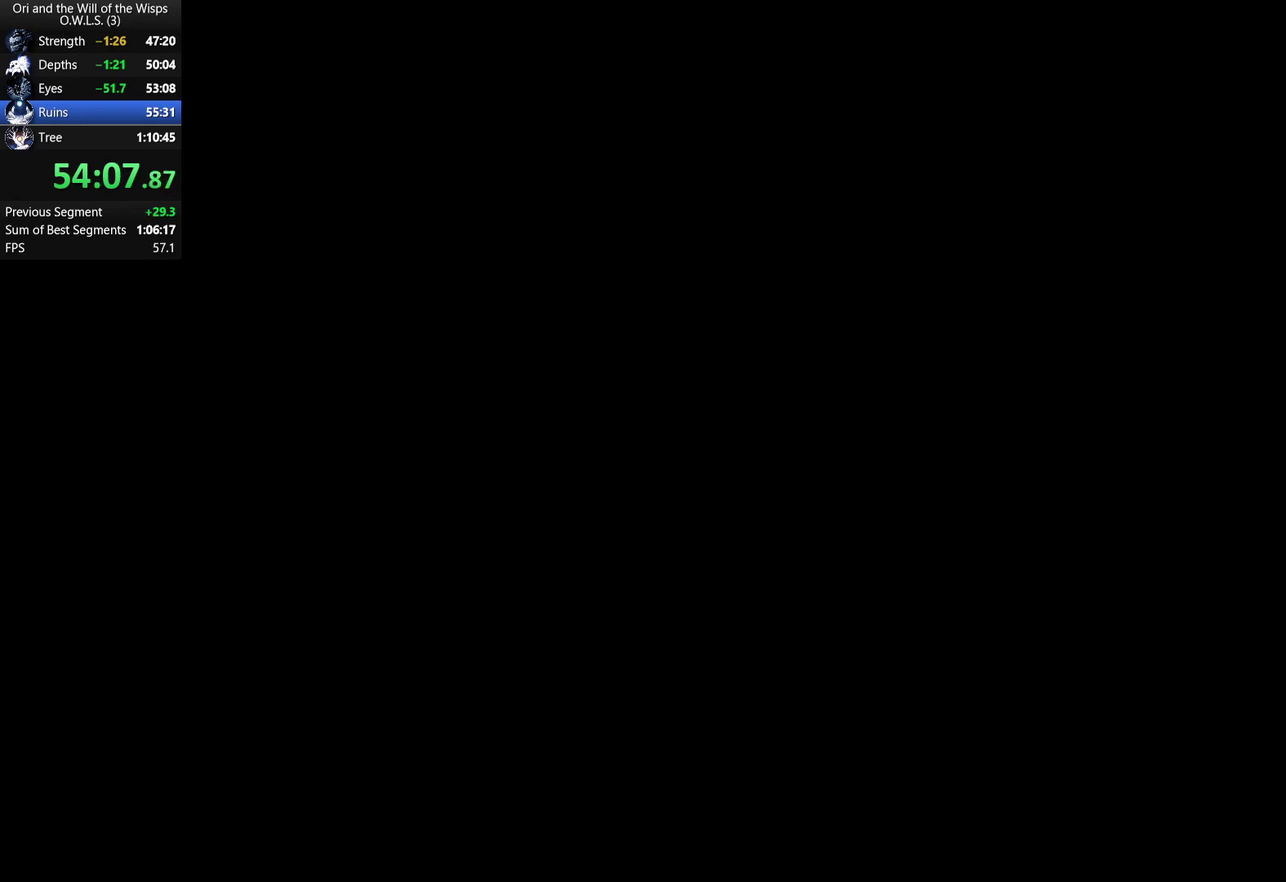
{"buttons": [], "left_stick": "center", "right_stick": "center", "events": []}
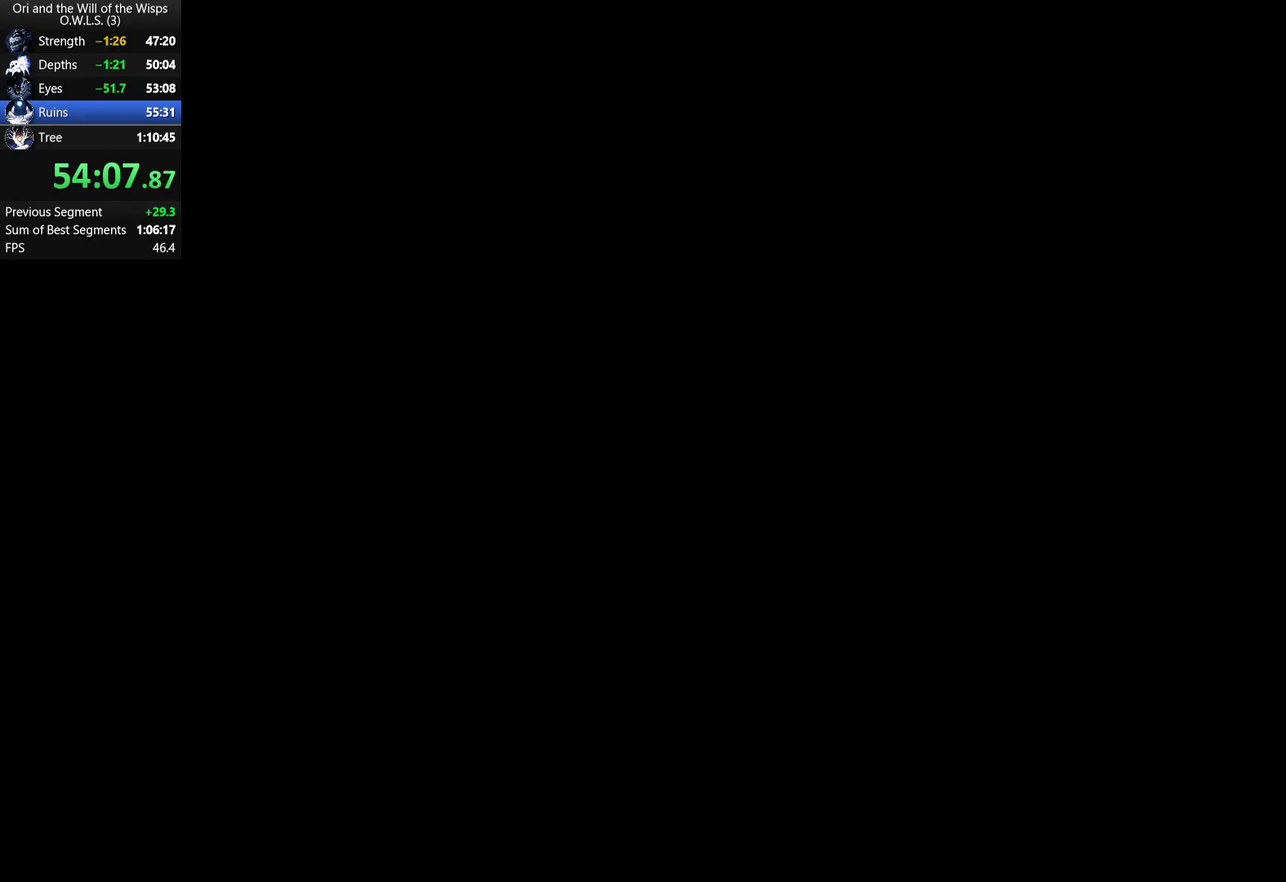
{"buttons": [], "left_stick": "left", "right_stick": "center", "events": [[83, "left_stick", "left"]]}
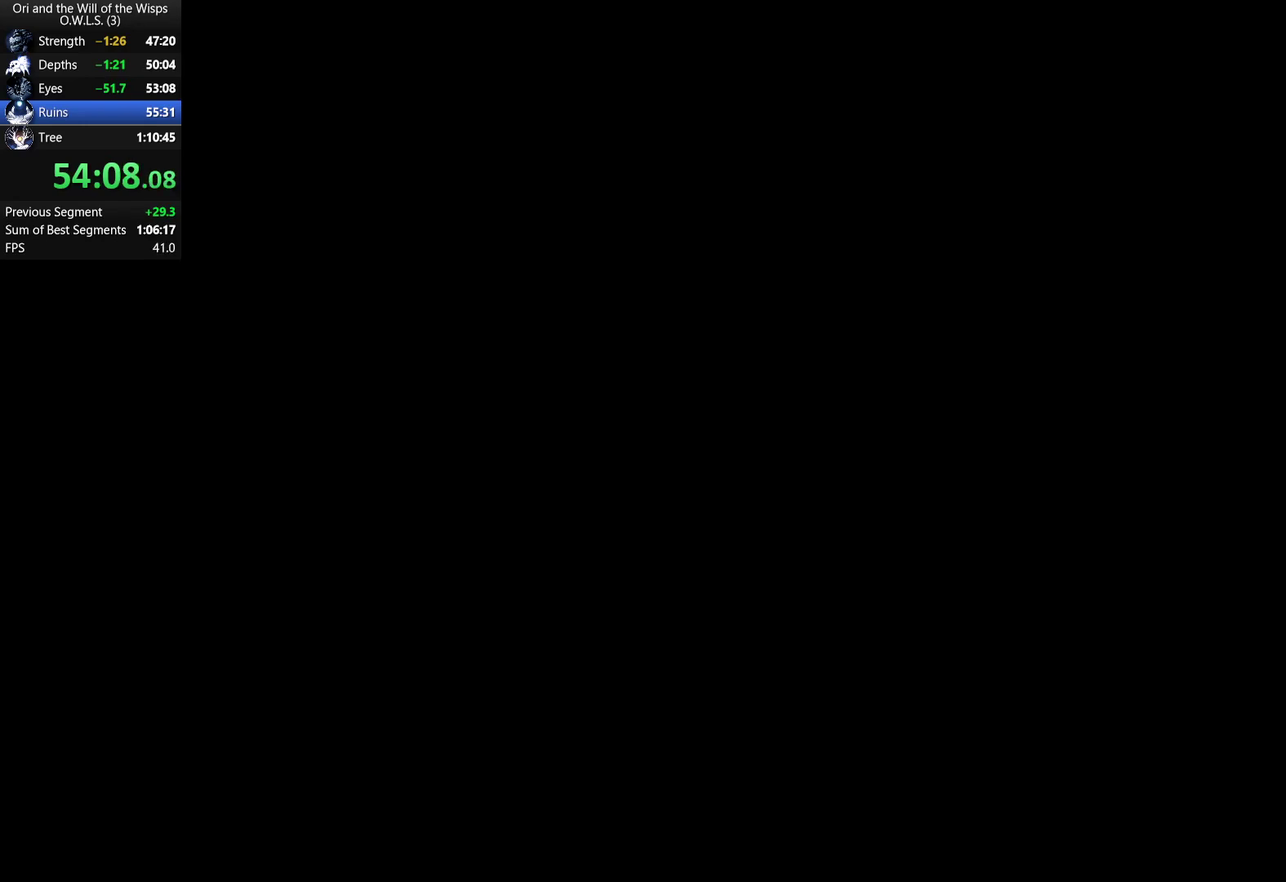
{"buttons": [], "left_stick": "left", "right_stick": "center", "events": [[167, "A", "down"], [250, "R1", "down"], [283, "A", "up"], [367, "R1", "up"]]}
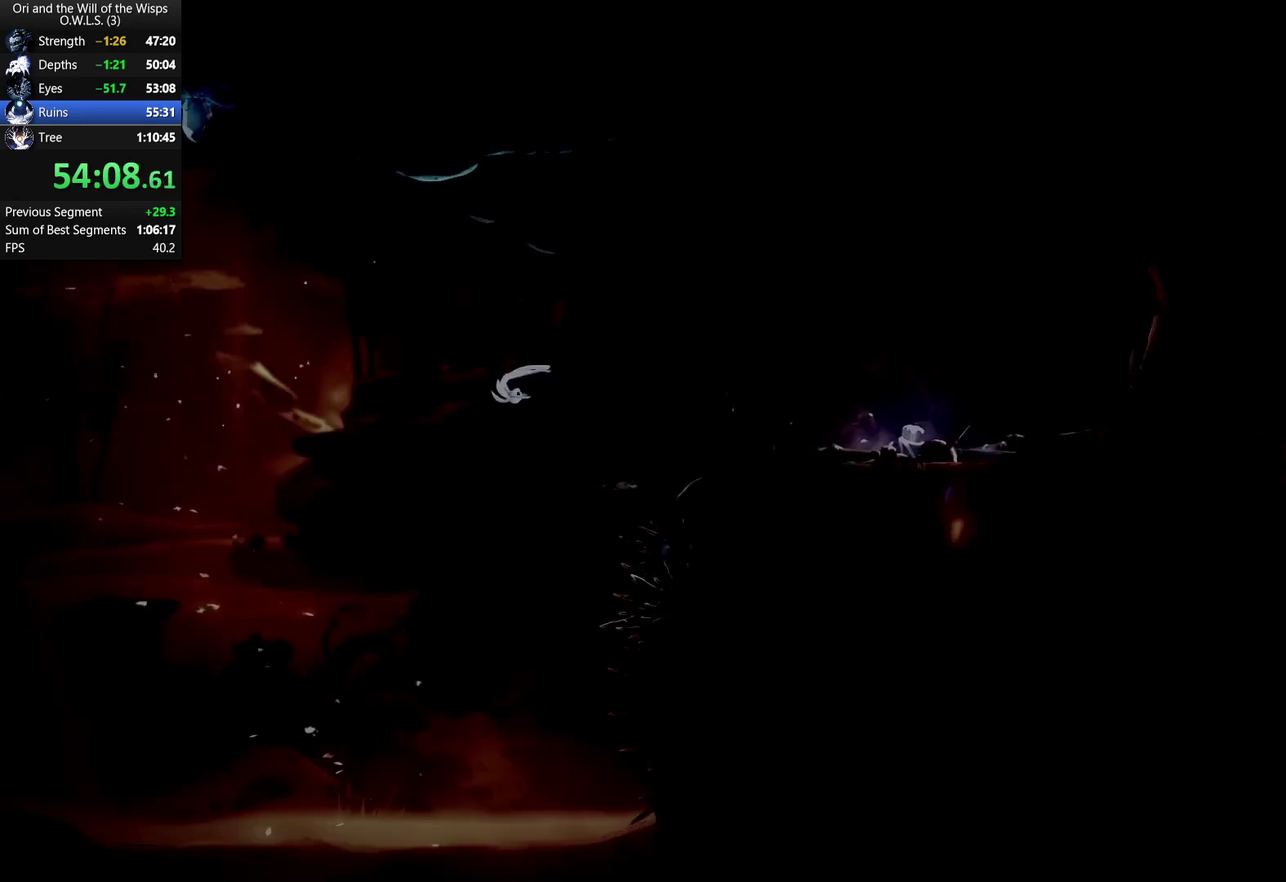
{"buttons": [], "left_stick": "down-right", "right_stick": "center", "events": [[217, "left_stick", "center"], [500, "left_stick", "down-right"]]}
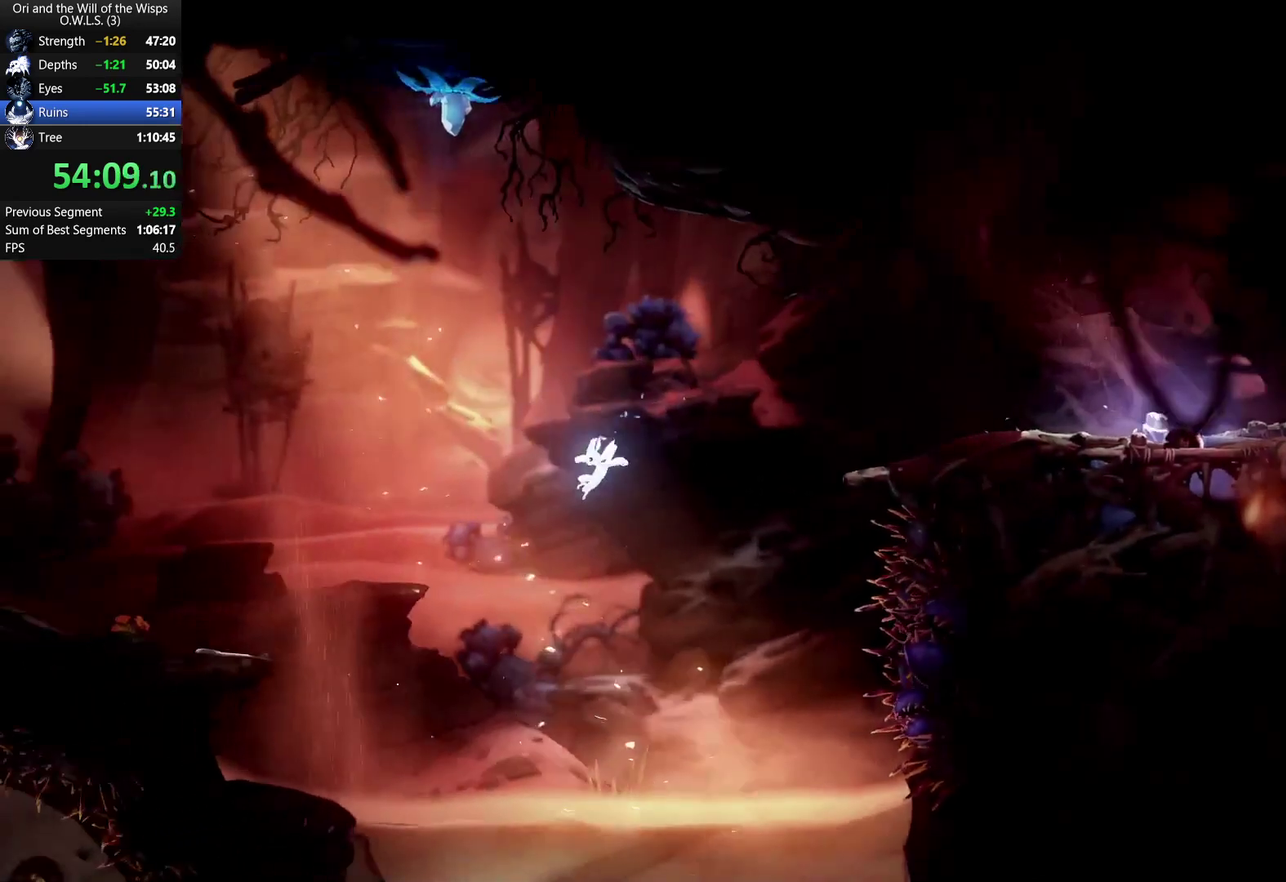
{"buttons": ["R1"], "left_stick": "down-right", "right_stick": "center", "events": [[350, "R1", "down"]]}
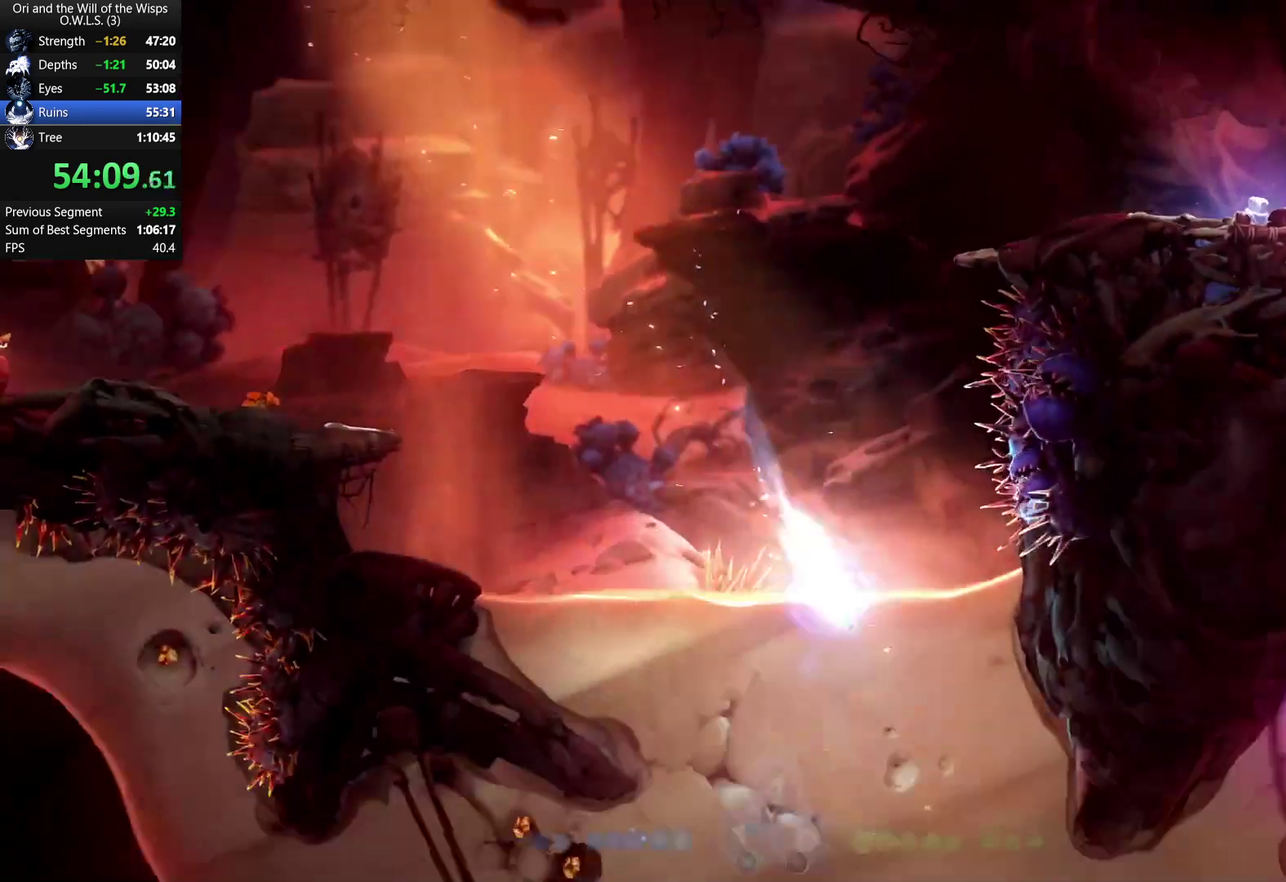
{"buttons": [], "left_stick": "right", "right_stick": "center", "events": [[33, "R1", "up"], [200, "R1", "down"], [367, "left_stick", "right"], [400, "R1", "up"]]}
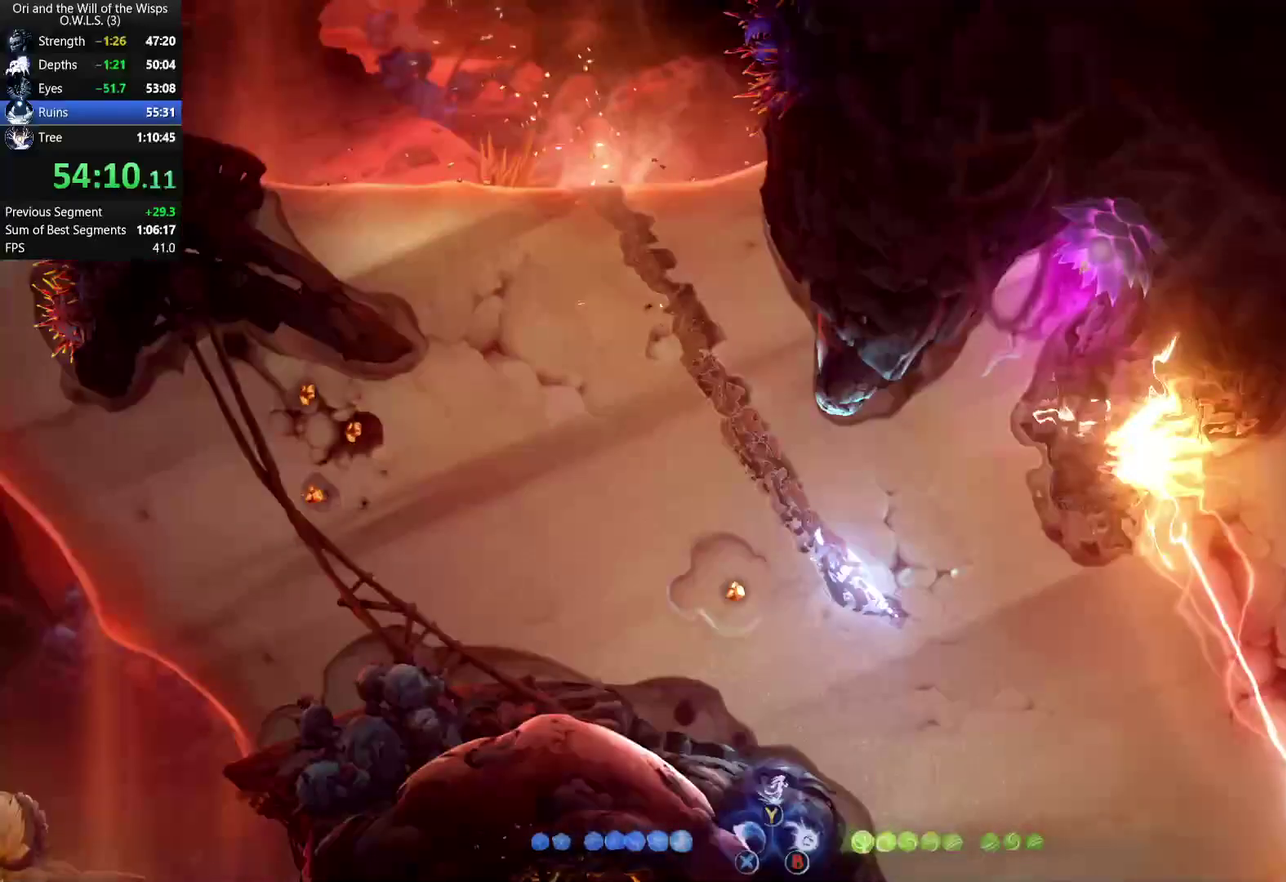
{"buttons": [], "left_stick": "right", "right_stick": "center", "events": [[217, "R1", "down"], [433, "R1", "up"]]}
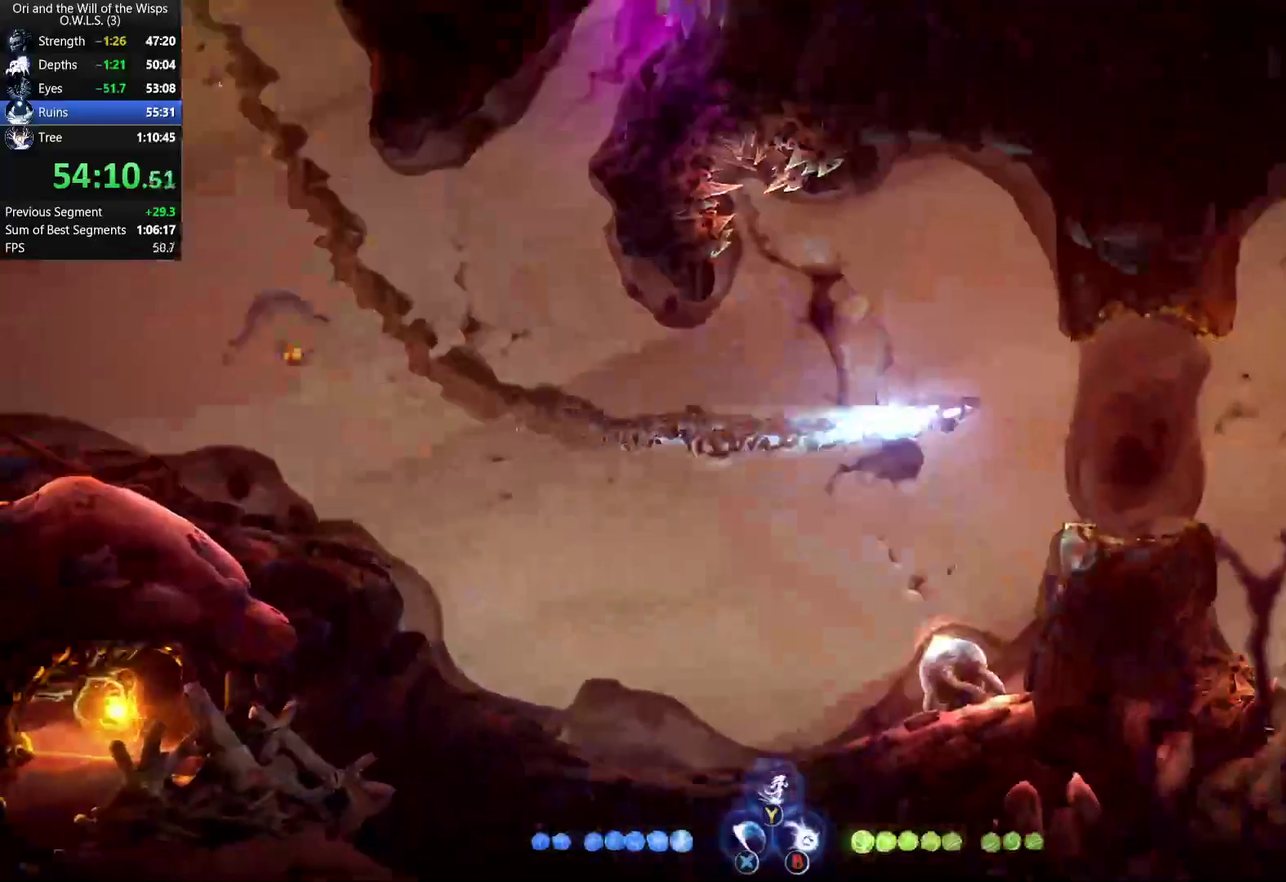
{"buttons": [], "left_stick": "right", "right_stick": "center", "events": [[250, "R1", "down"], [500, "R1", "up"]]}
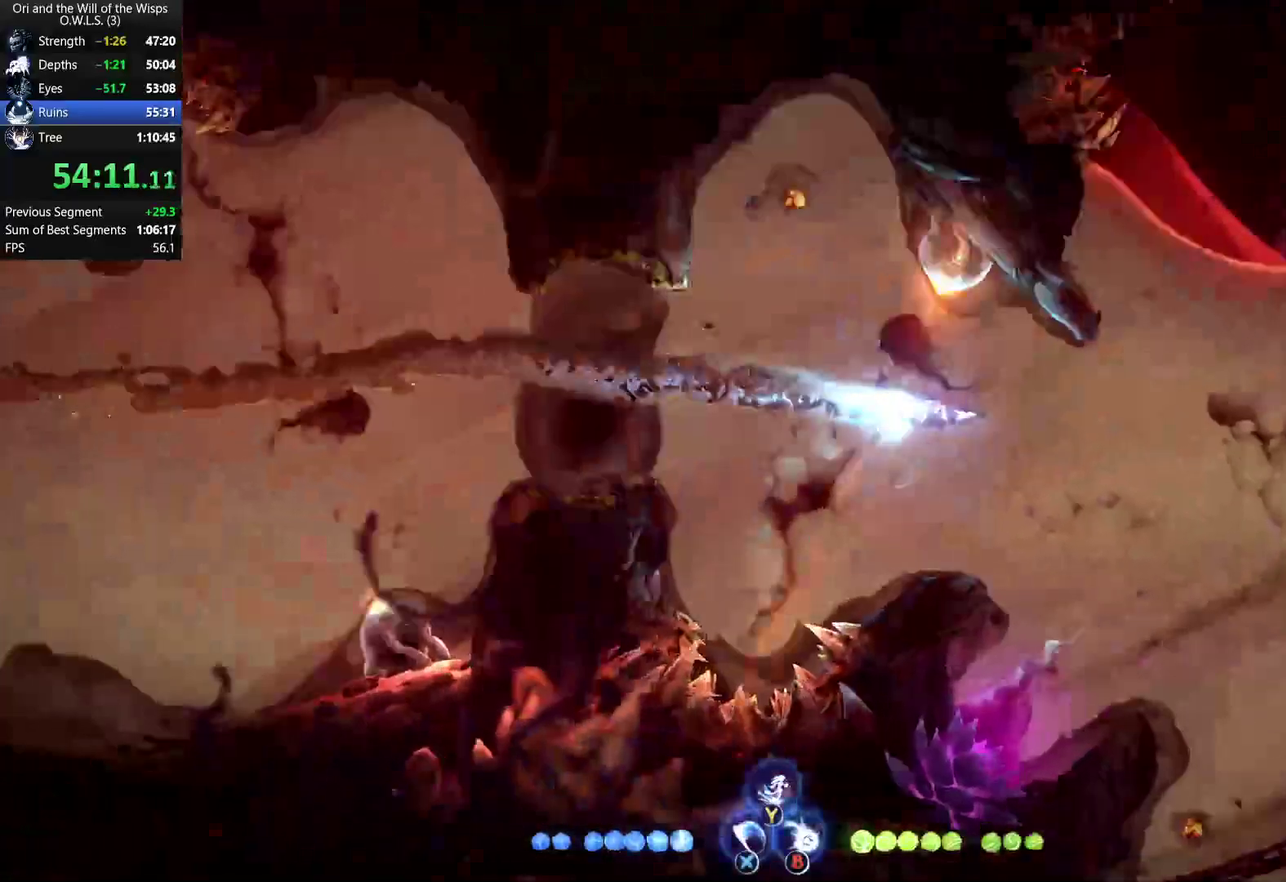
{"buttons": [], "left_stick": "up", "right_stick": "center", "events": [[150, "left_stick", "up-right"], [250, "R1", "down"], [317, "left_stick", "up"], [400, "R1", "up"]]}
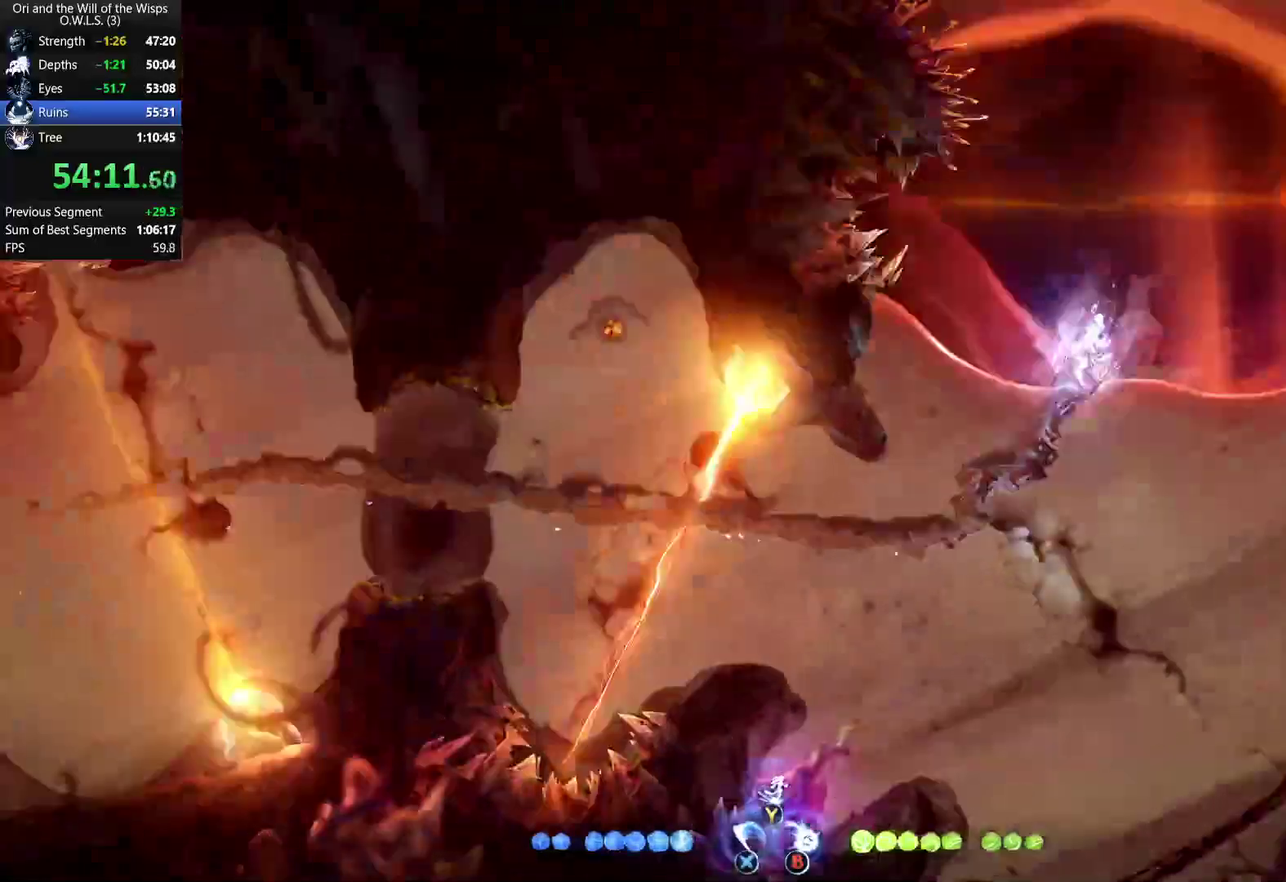
{"buttons": [], "left_stick": "up-left", "right_stick": "center", "events": [[67, "Y", "down"], [133, "Y", "up"], [267, "R1", "down"], [317, "left_stick", "up-left"], [400, "R1", "up"]]}
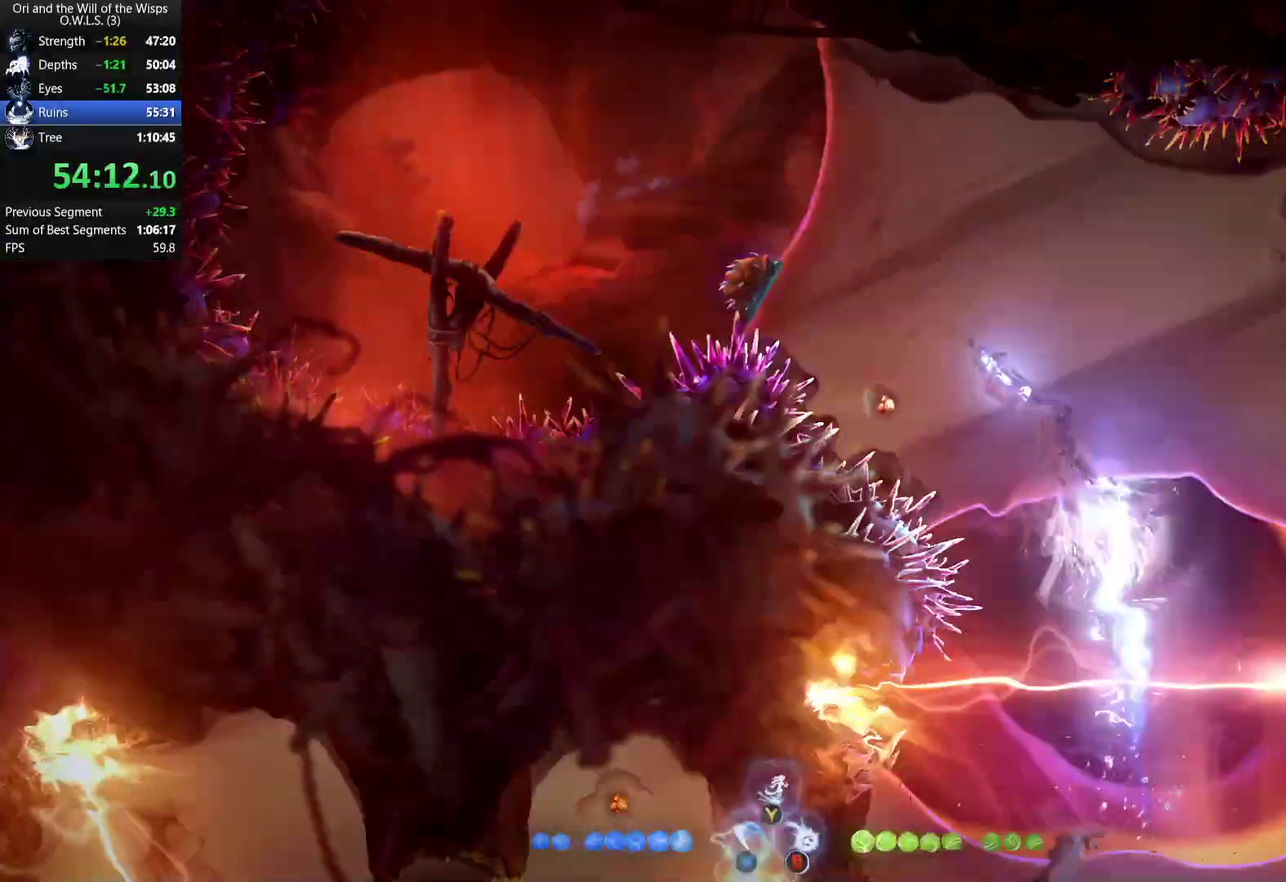
{"buttons": [], "left_stick": "up-left", "right_stick": "center", "events": [[150, "R1", "down"], [300, "R1", "up"]]}
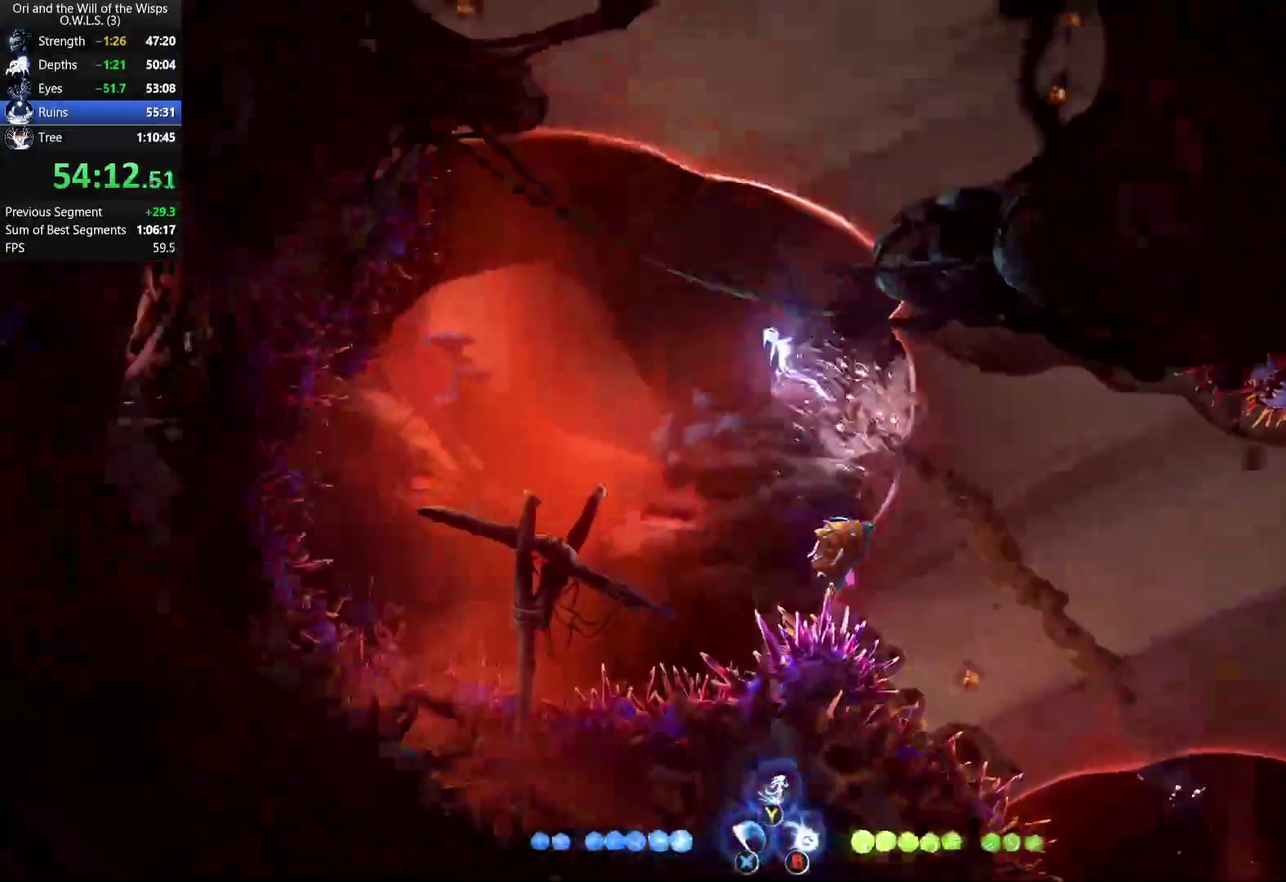
{"buttons": ["R1"], "left_stick": "up", "right_stick": "center", "events": [[50, "left_stick", "up"], [117, "R1", "down"], [233, "R1", "up"], [467, "R1", "down"]]}
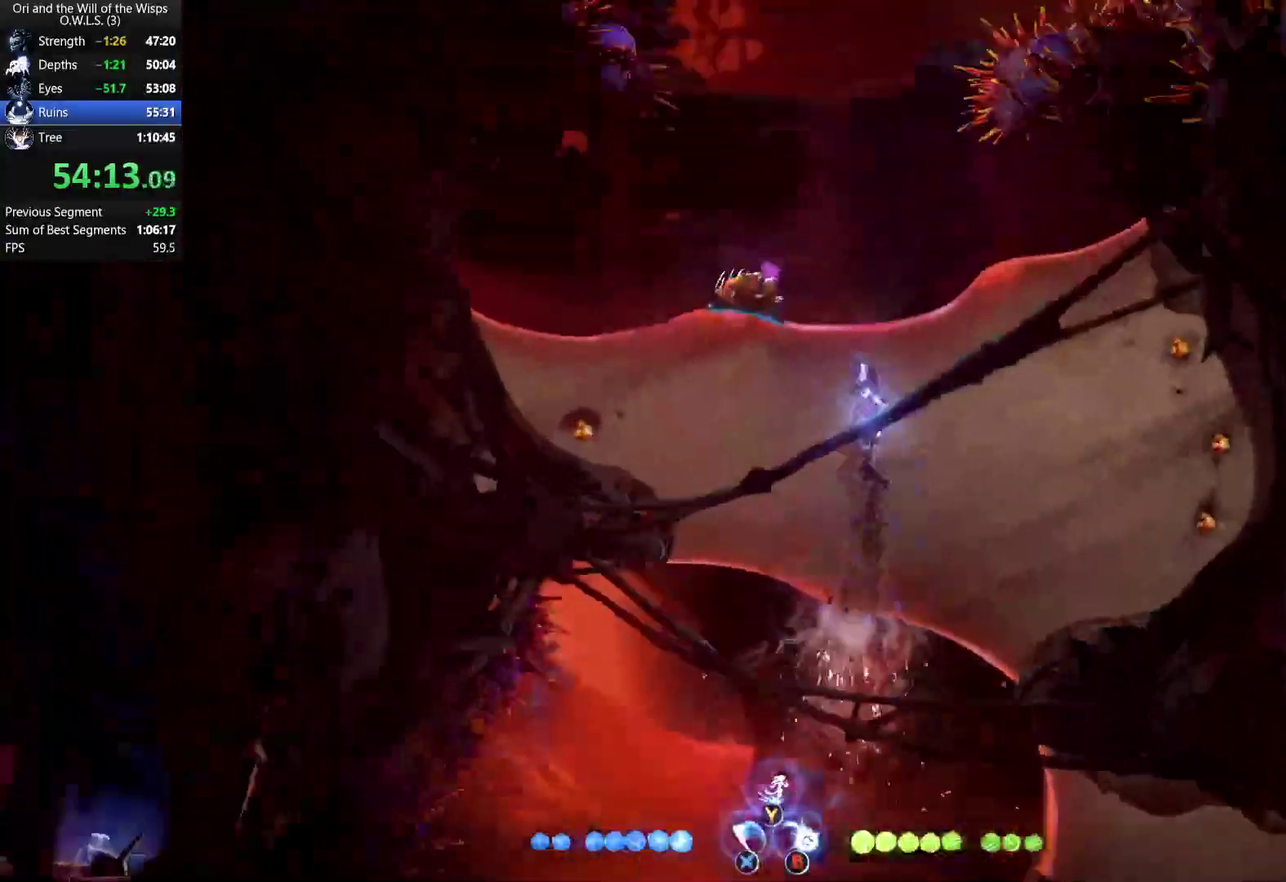
{"buttons": [], "left_stick": "up-right", "right_stick": "center", "events": [[117, "R1", "up"], [417, "left_stick", "up-right"]]}
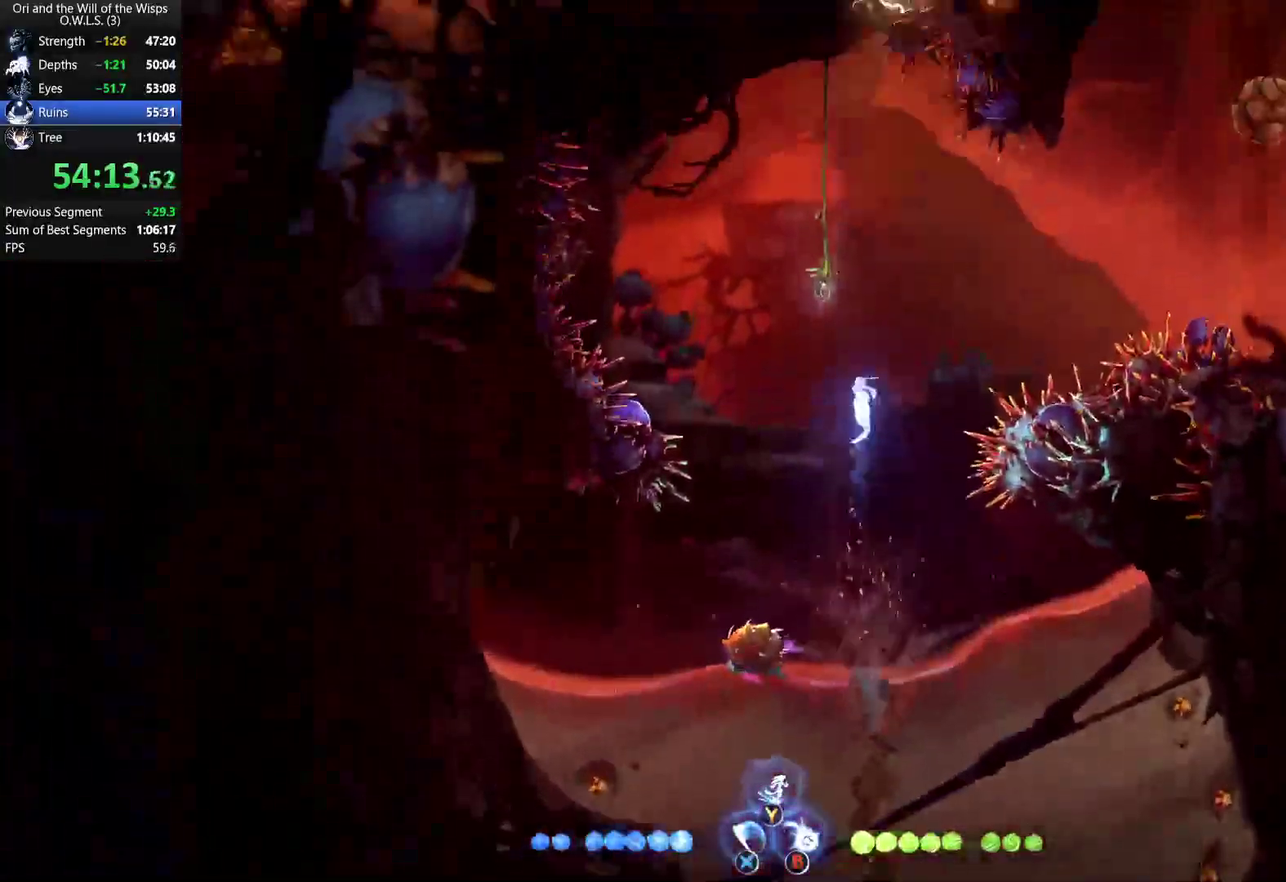
{"buttons": ["R1"], "left_stick": "up", "right_stick": "center", "events": [[67, "Y", "down"], [133, "Y", "up"], [350, "left_stick", "right"], [417, "left_stick", "up-right"], [500, "R1", "down"], [500, "left_stick", "up"]]}
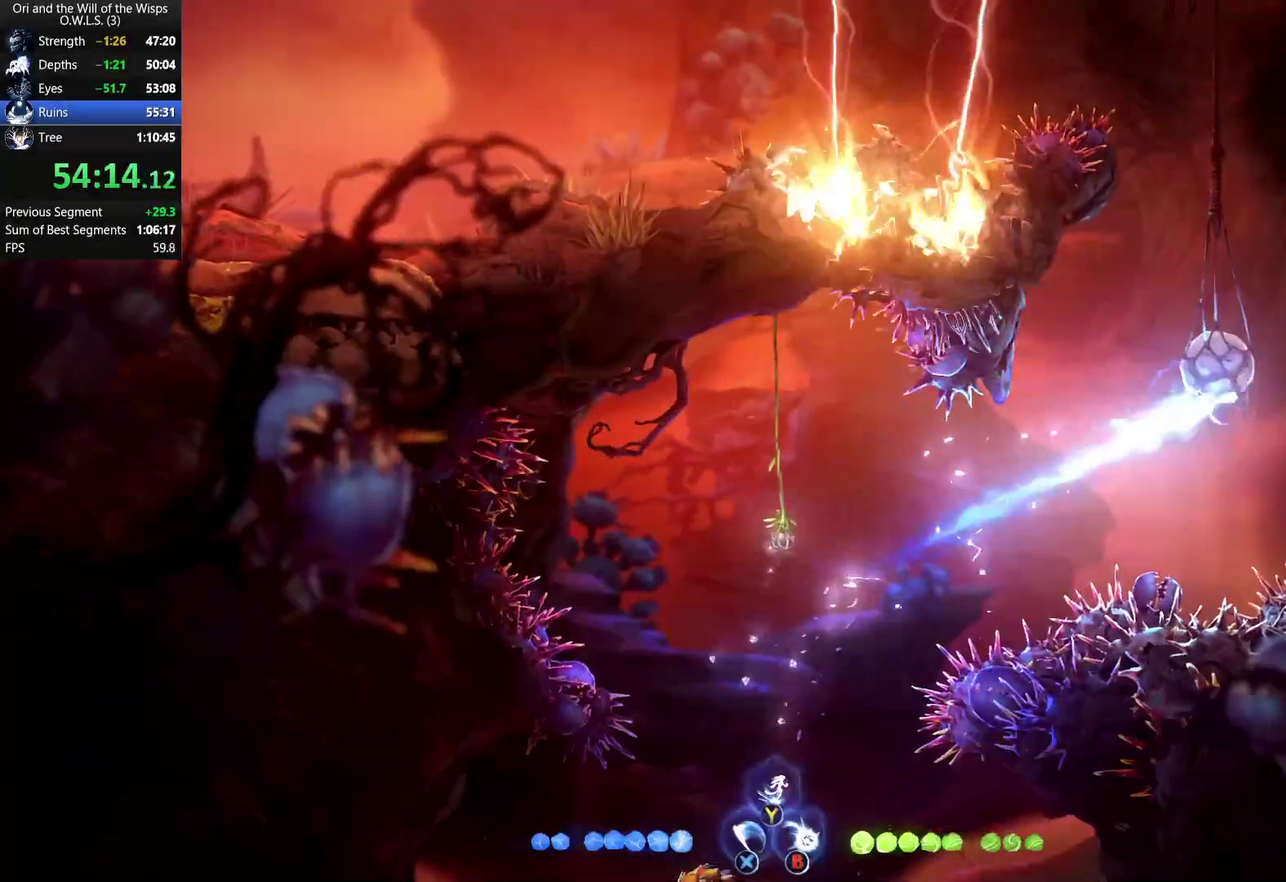
{"buttons": [], "left_stick": "up", "right_stick": "center", "events": [[133, "R1", "up"]]}
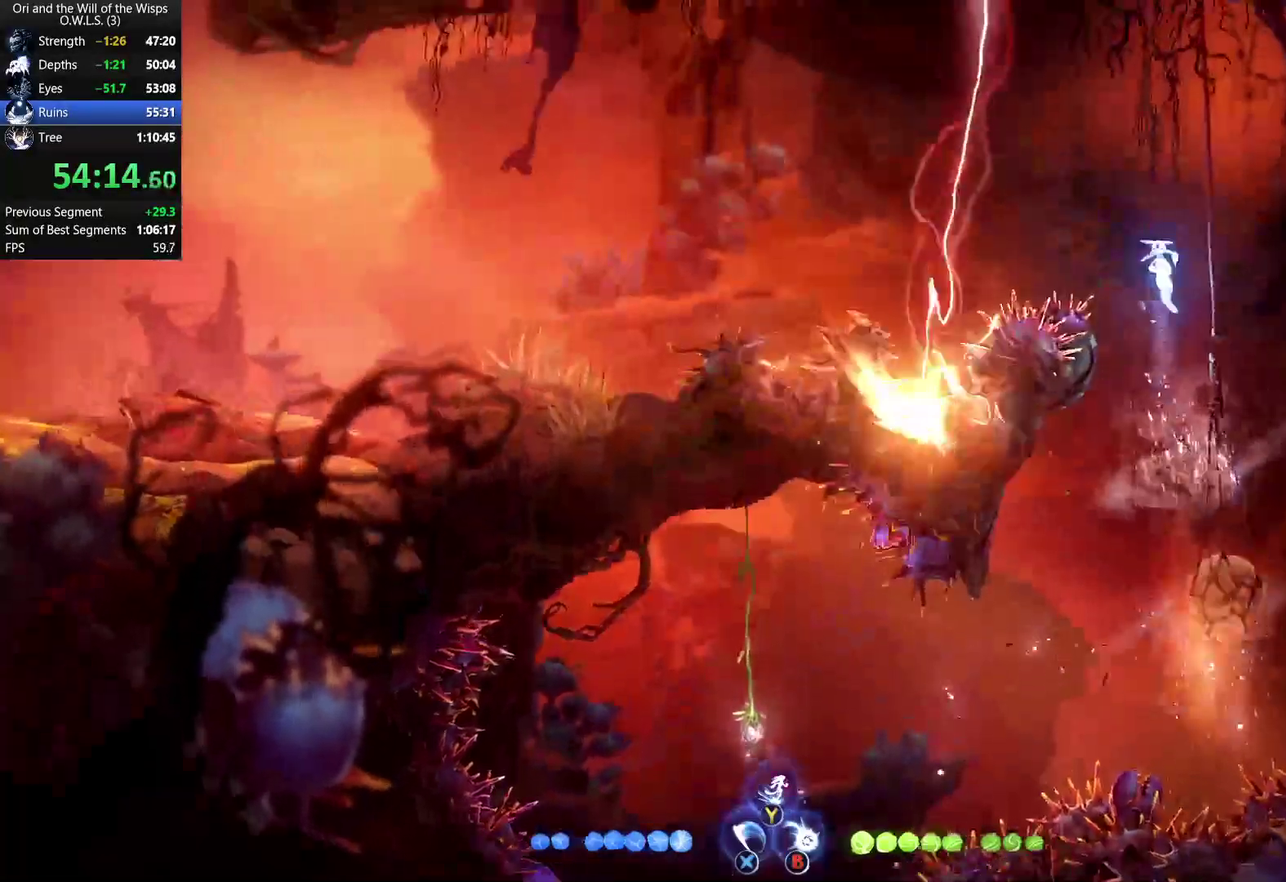
{"buttons": [], "left_stick": "left", "right_stick": "center", "events": [[100, "left_stick", "left"]]}
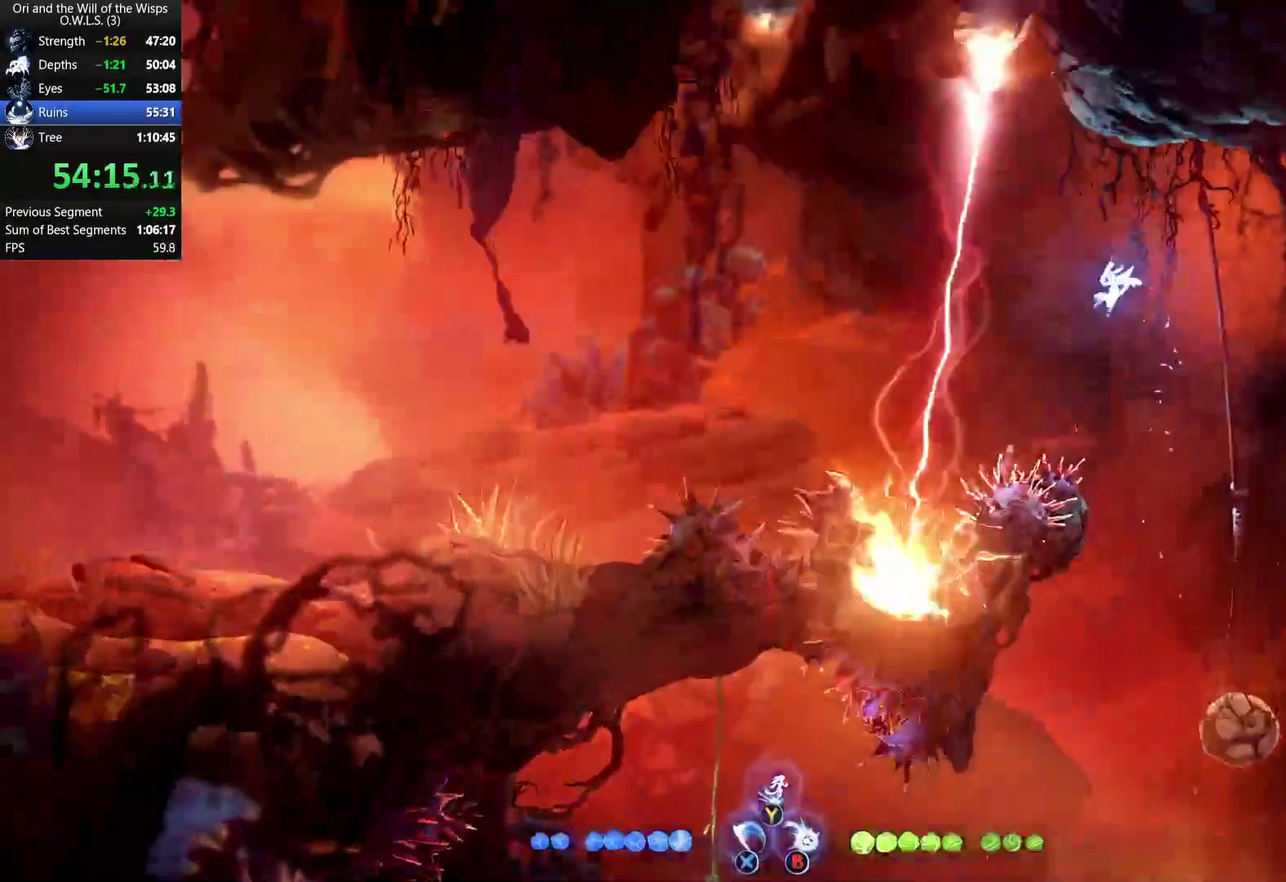
{"buttons": [], "left_stick": "left", "right_stick": "center", "events": [[83, "R1", "down"], [167, "R1", "up"], [233, "Y", "down"], [300, "Y", "up"]]}
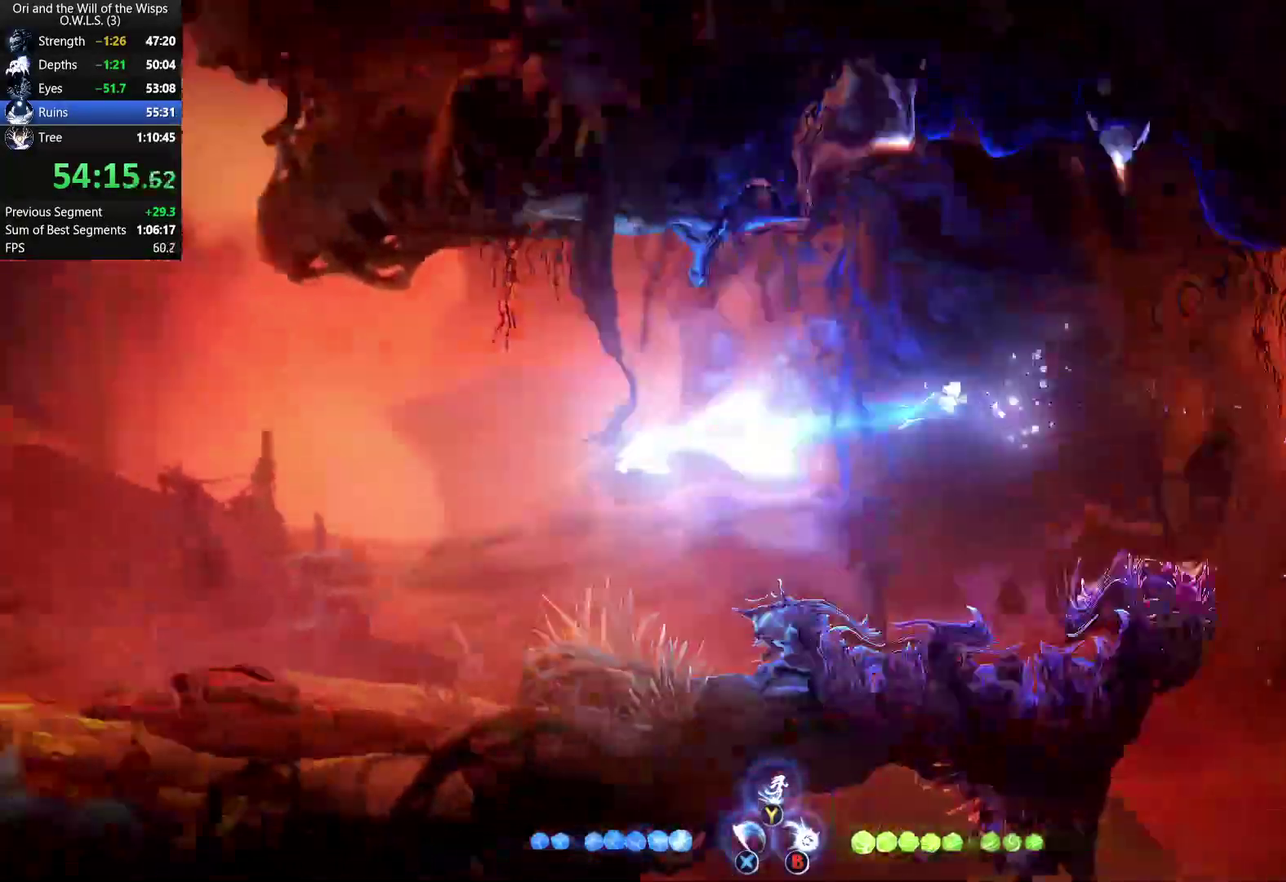
{"buttons": [], "left_stick": "left", "right_stick": "center", "events": []}
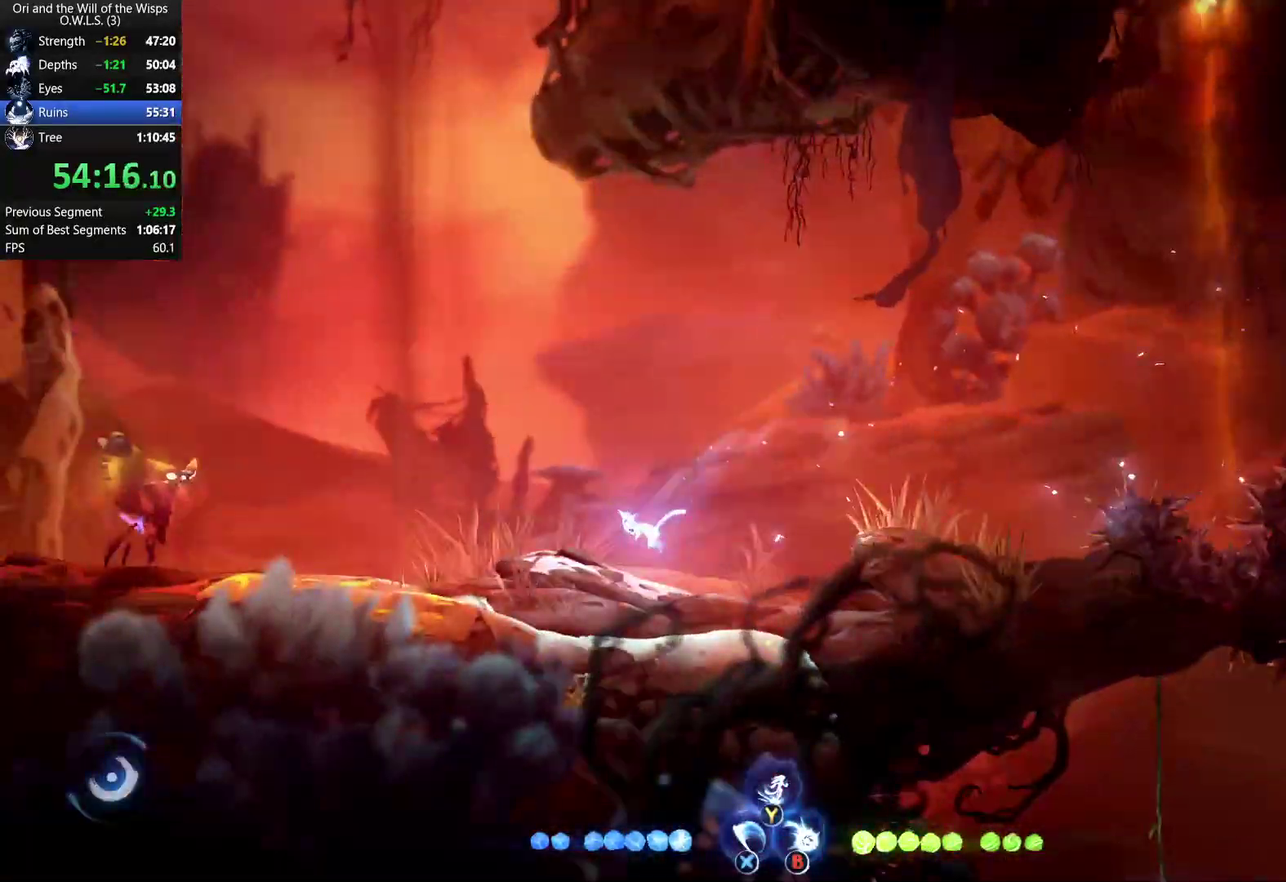
{"buttons": [], "left_stick": "left", "right_stick": "center", "events": [[33, "R1", "down"], [133, "A", "down"], [250, "R1", "up"], [367, "A", "up"]]}
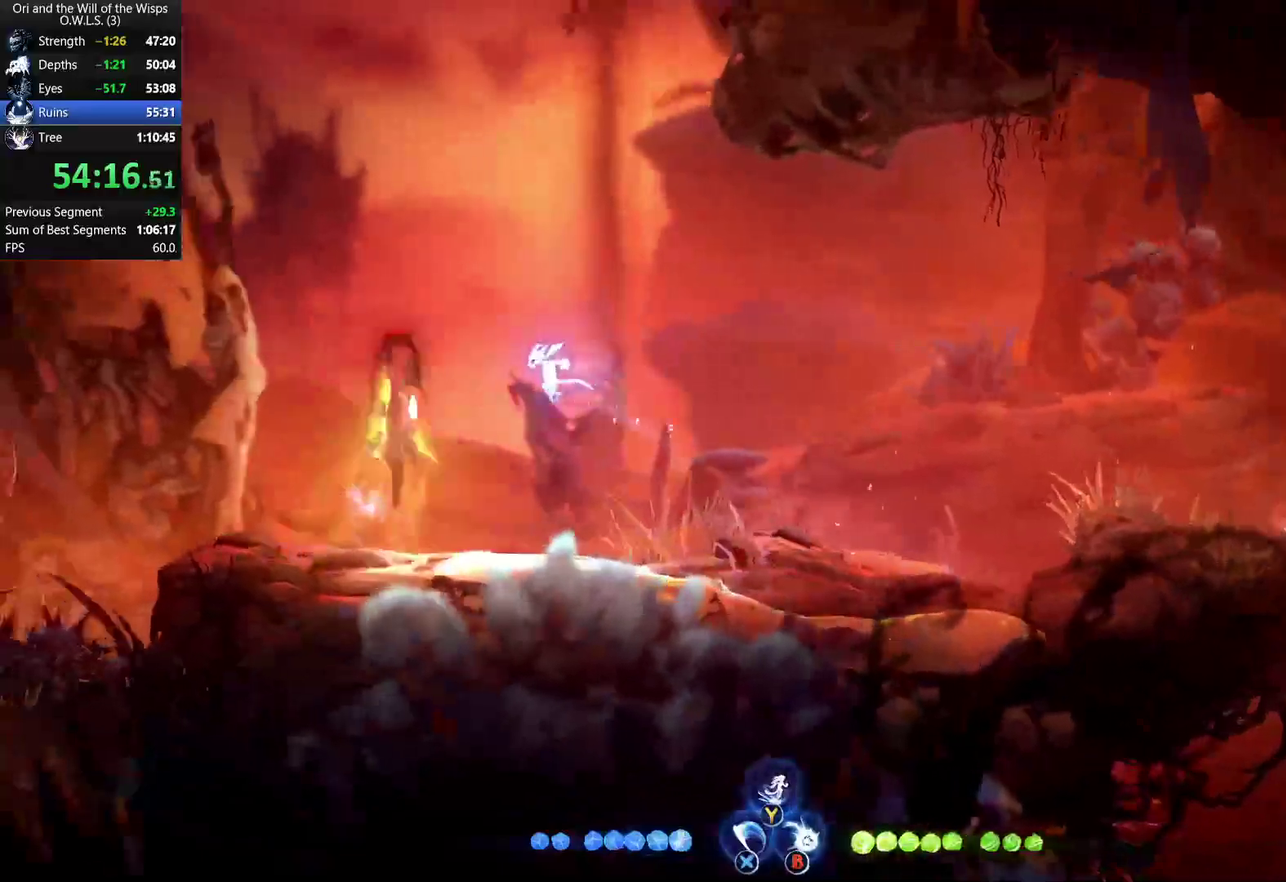
{"buttons": [], "left_stick": "left", "right_stick": "center", "events": [[133, "R1", "down"], [267, "R1", "up"]]}
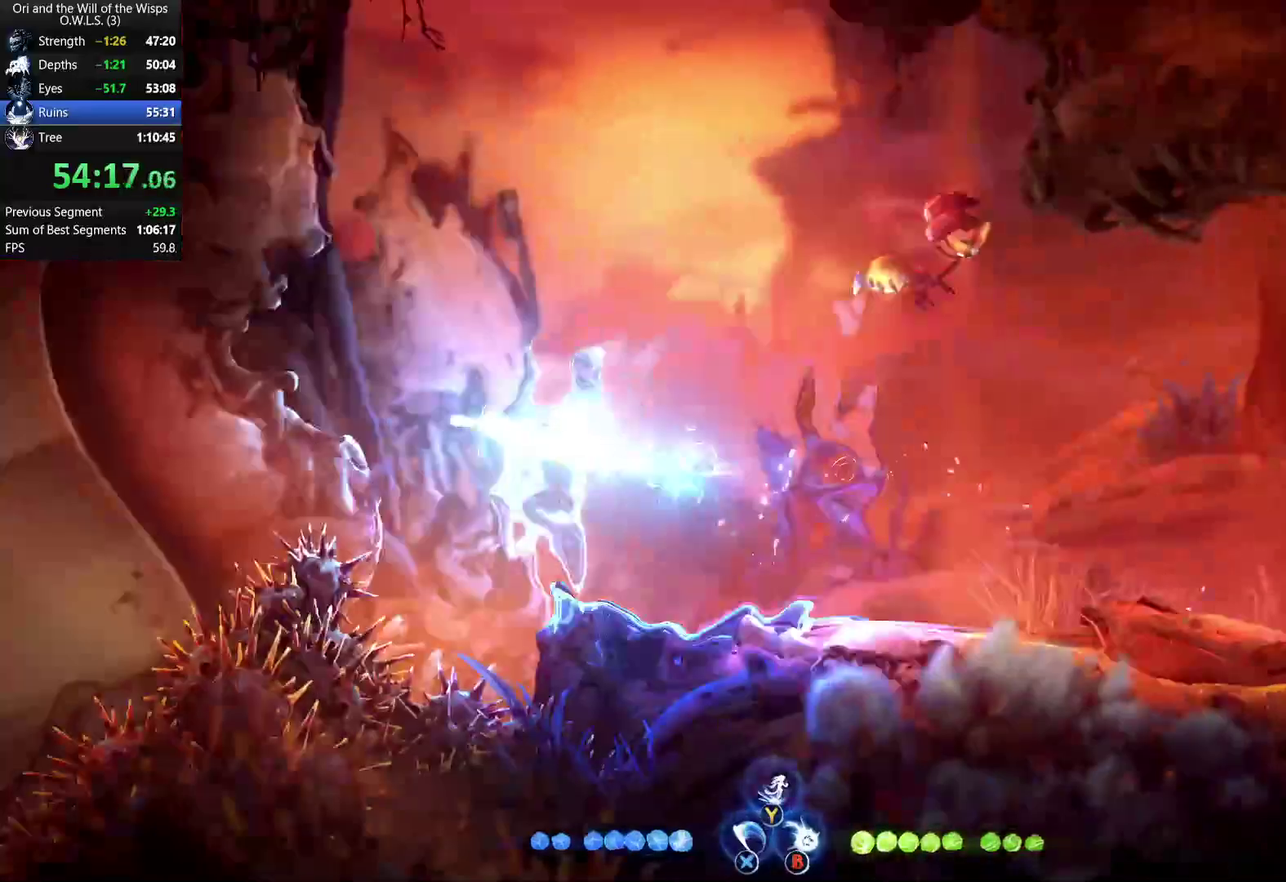
{"buttons": [], "left_stick": "left", "right_stick": "center", "events": [[150, "R1", "down"], [283, "R1", "up"]]}
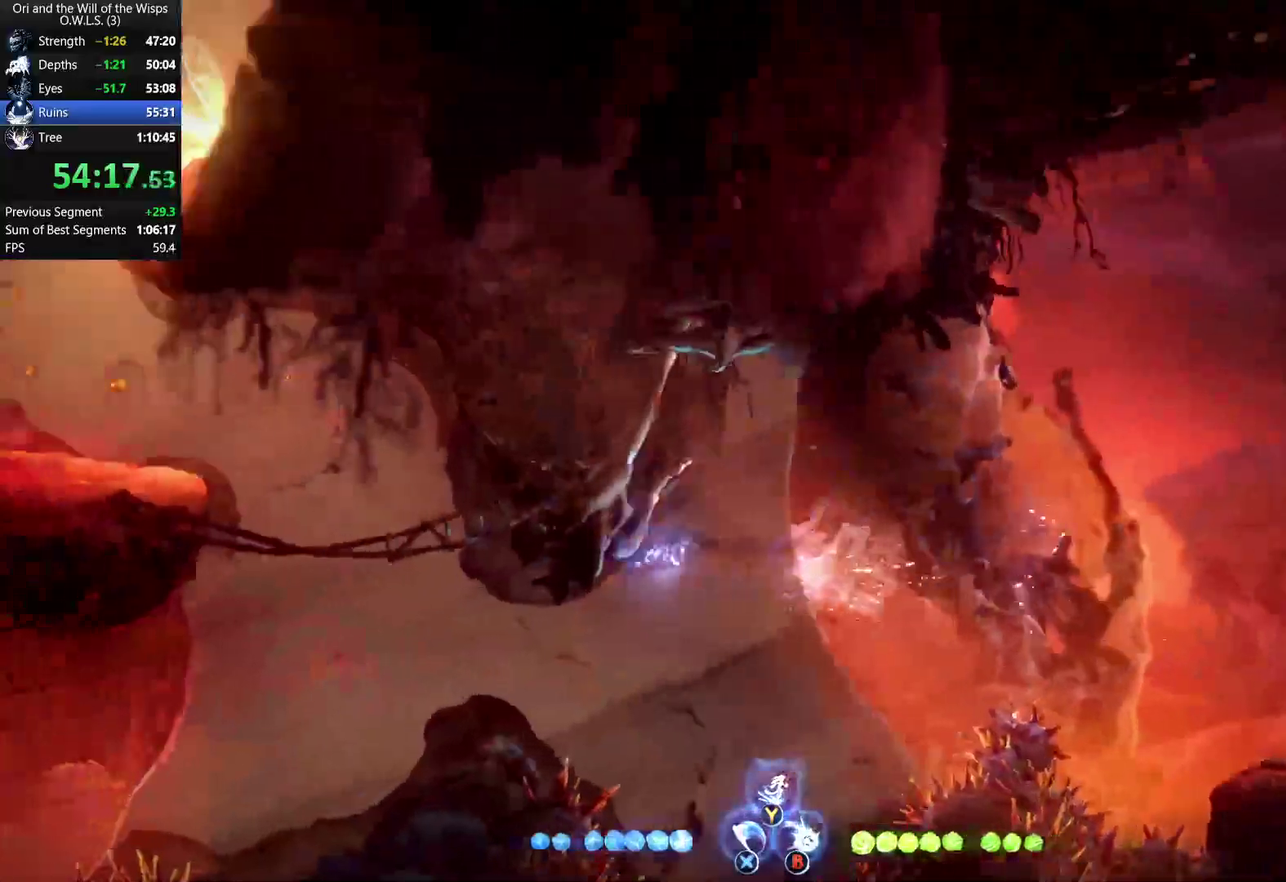
{"buttons": [], "left_stick": "up-left", "right_stick": "center", "events": [[500, "left_stick", "up-left"]]}
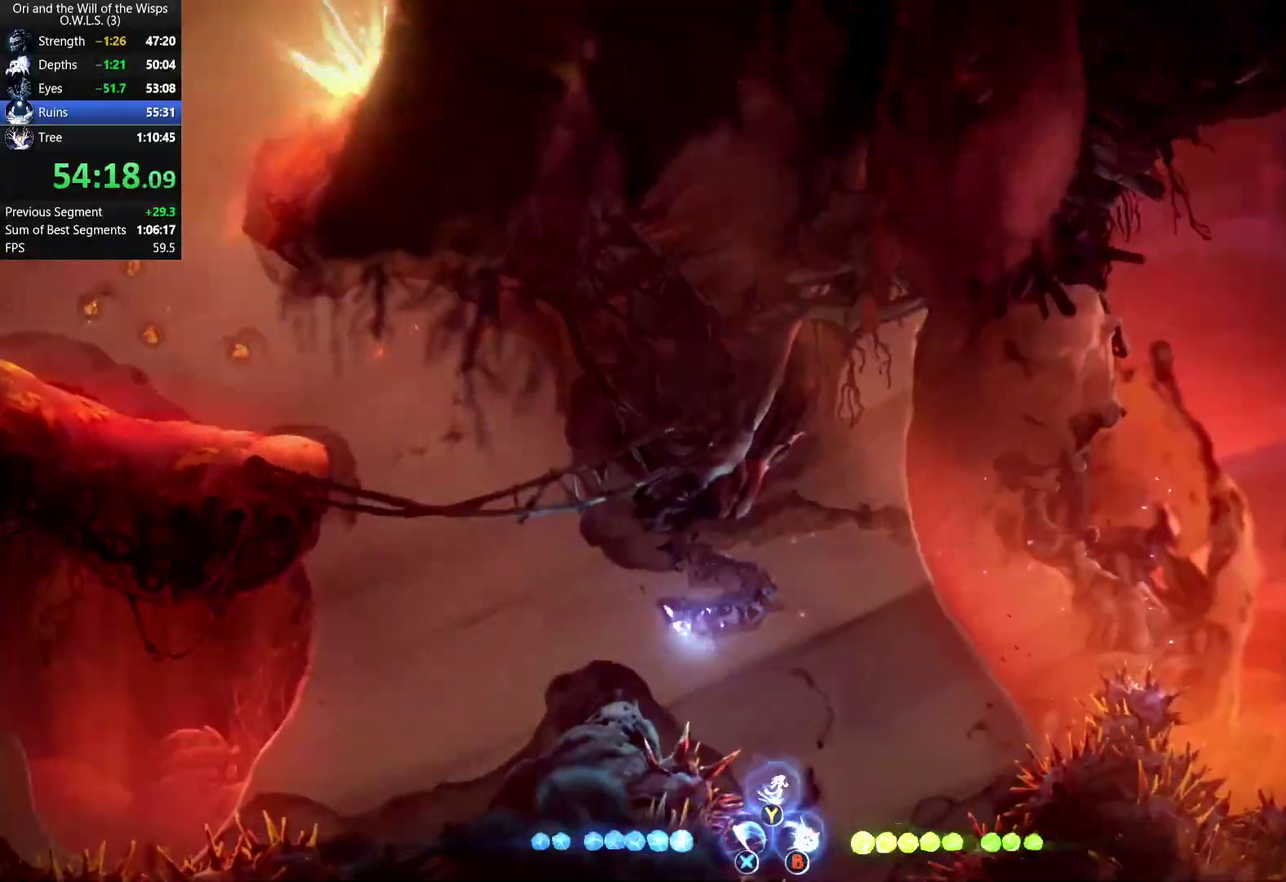
{"buttons": [], "left_stick": "up-left", "right_stick": "center", "events": [[67, "R1", "down"], [217, "R1", "up"]]}
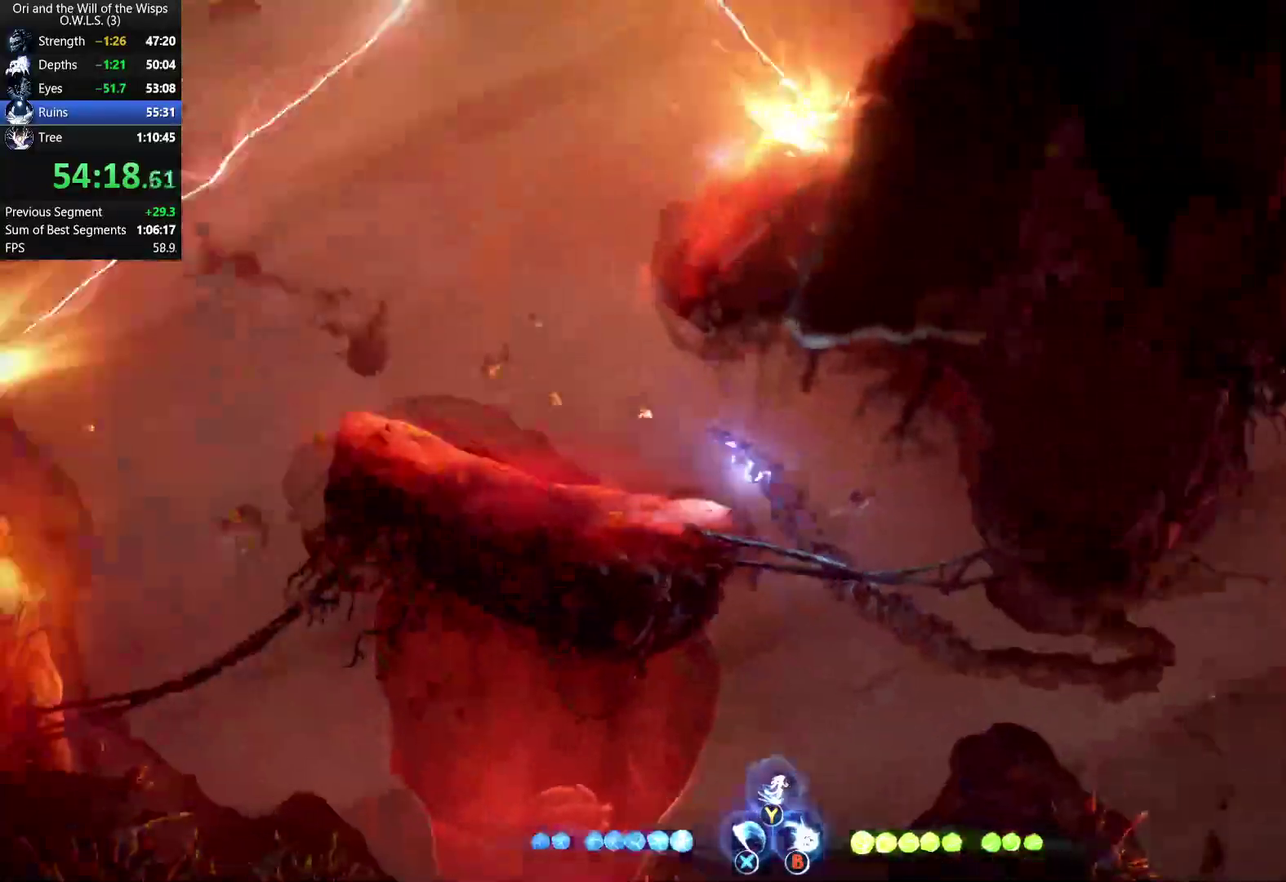
{"buttons": [], "left_stick": "up", "right_stick": "center", "events": [[217, "left_stick", "up"]]}
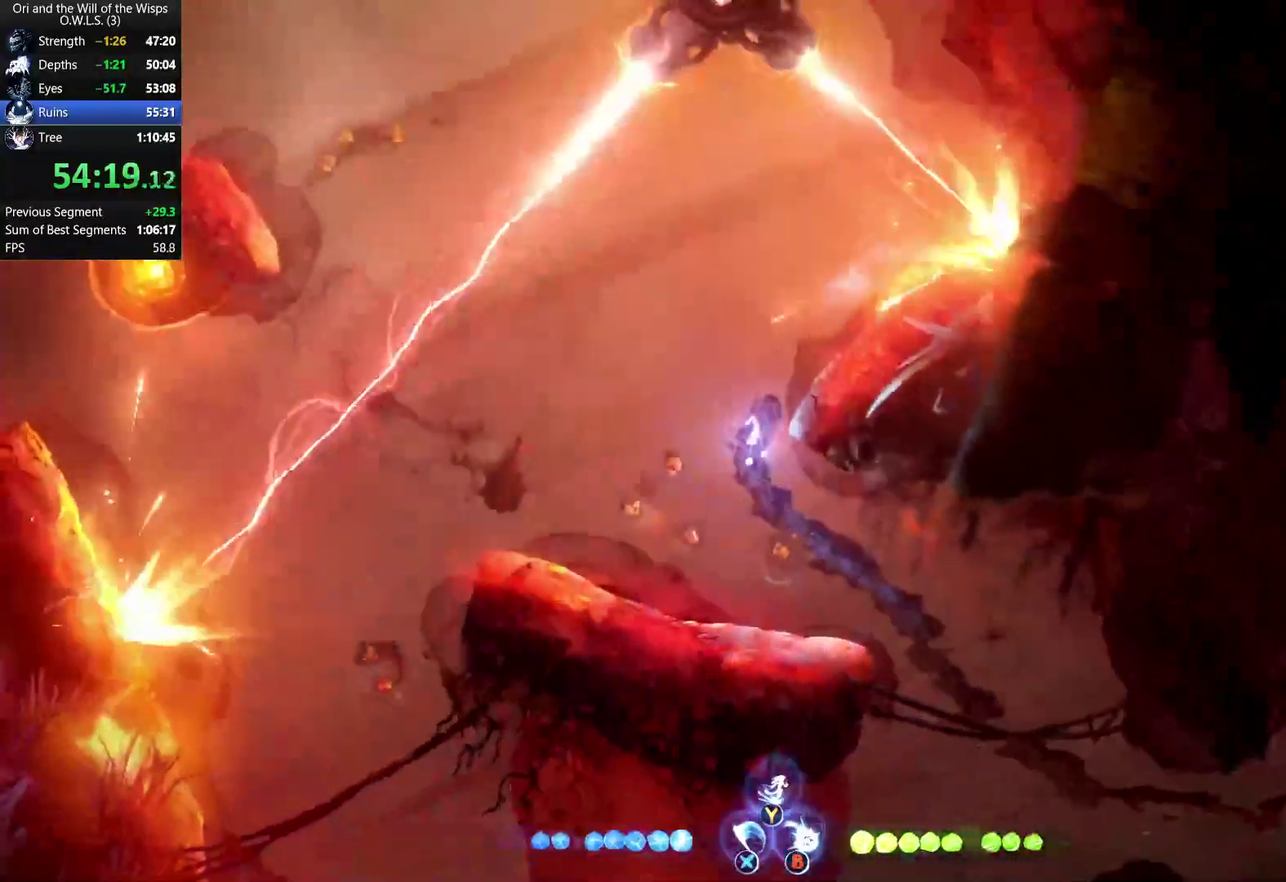
{"buttons": ["R1"], "left_stick": "up", "right_stick": "center", "events": [[333, "R1", "down"]]}
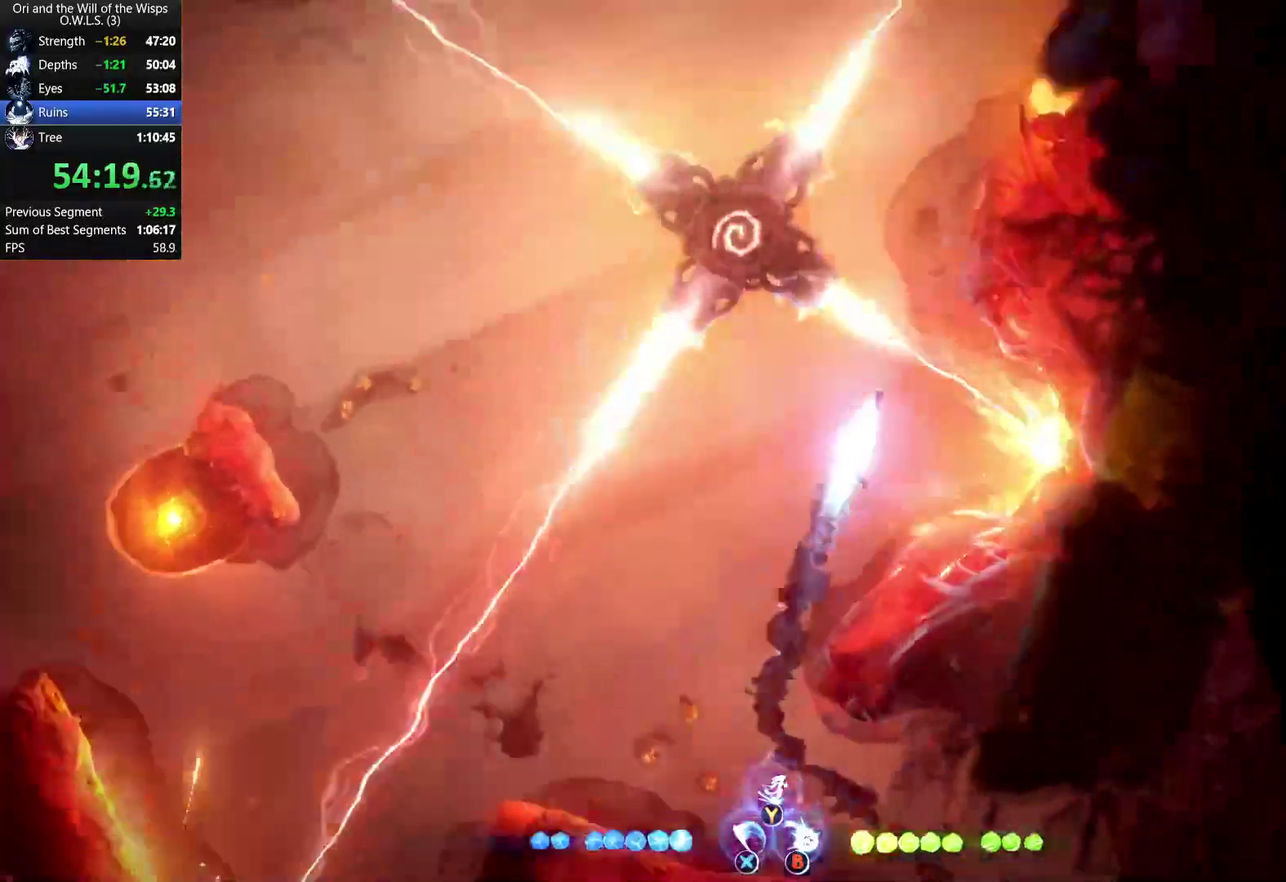
{"buttons": ["R1"], "left_stick": "up-right", "right_stick": "center", "events": [[150, "R1", "up"], [417, "R1", "down"], [417, "left_stick", "up-right"]]}
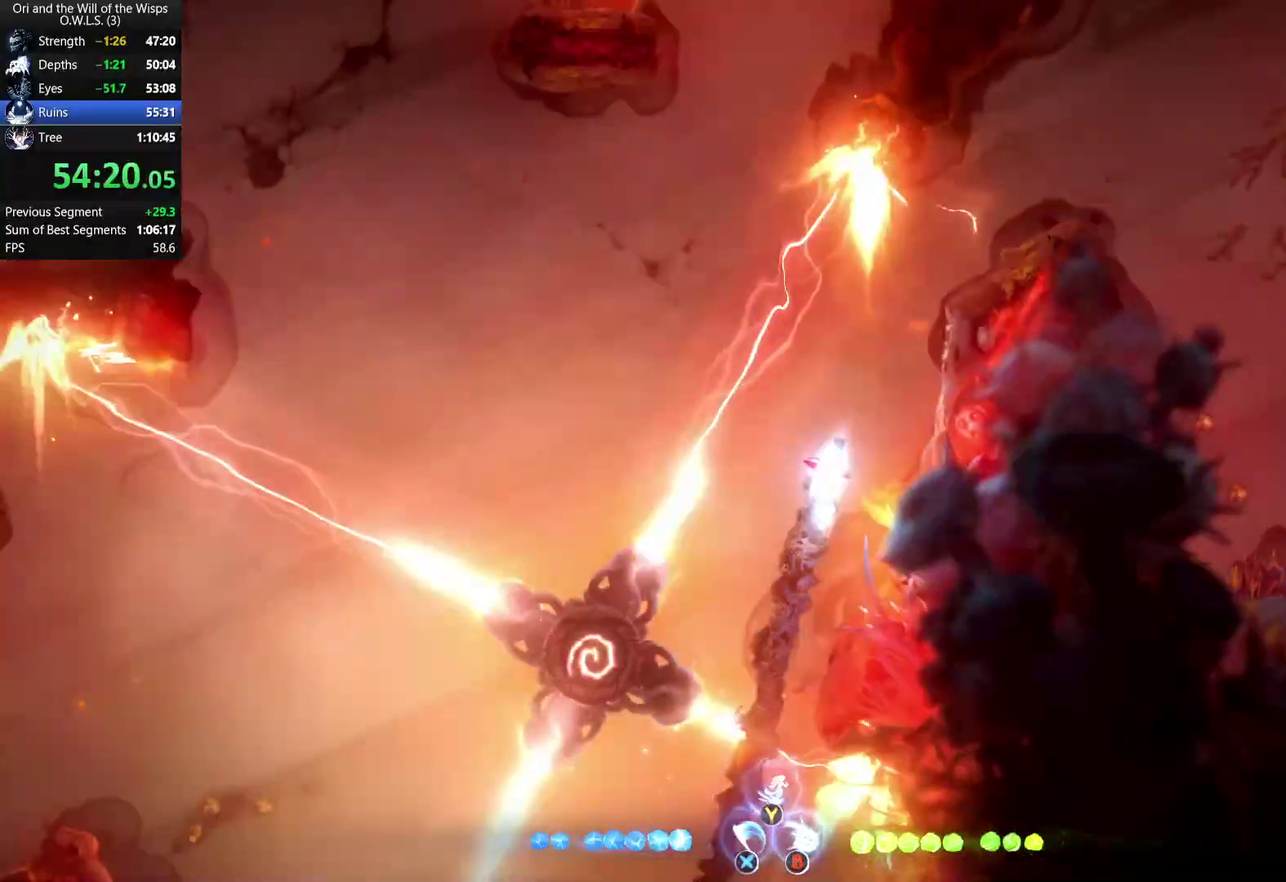
{"buttons": [], "left_stick": "right", "right_stick": "center", "events": [[117, "R1", "up"], [217, "left_stick", "right"]]}